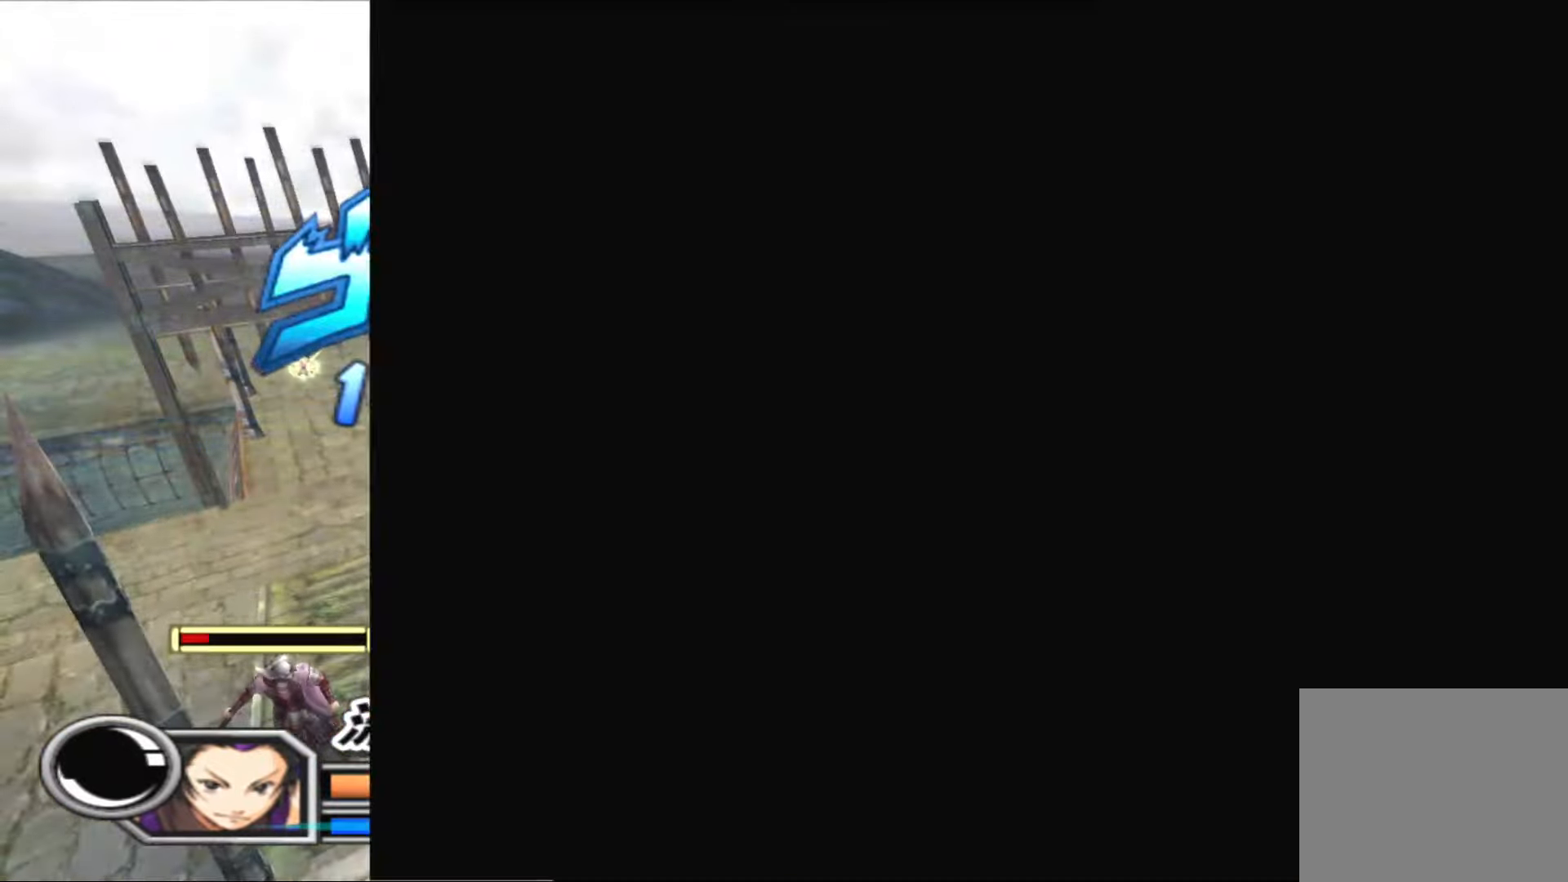
Gameplay with a controller (PlayStation layout); each line is a JSON object with the inputs held at the frame after it. "events" lists button and stick changes between this image and that frame as [ms after this image, input, new state], when the widget could be followed in between.
{"buttons": [], "left_stick": "center", "right_stick": "center", "events": [[83, "TRIANGLE", "up"], [167, "TRIANGLE", "down"], [300, "TRIANGLE", "up"], [300, "left_stick", "center"], [367, "TRIANGLE", "down"], [467, "TRIANGLE", "up"]]}
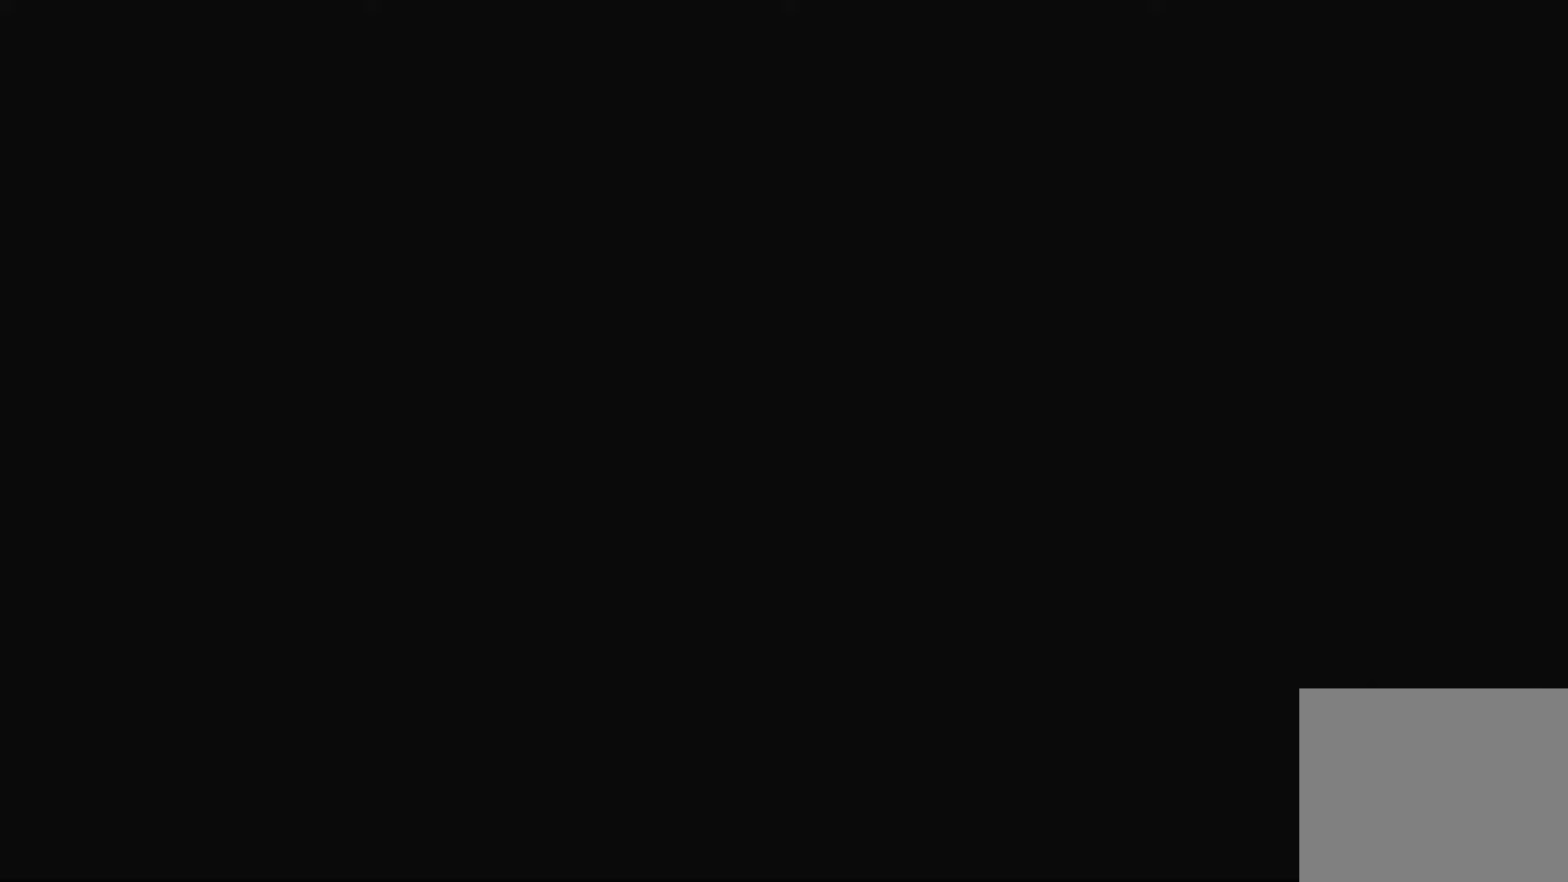
{"buttons": [], "left_stick": "center", "right_stick": "center", "events": []}
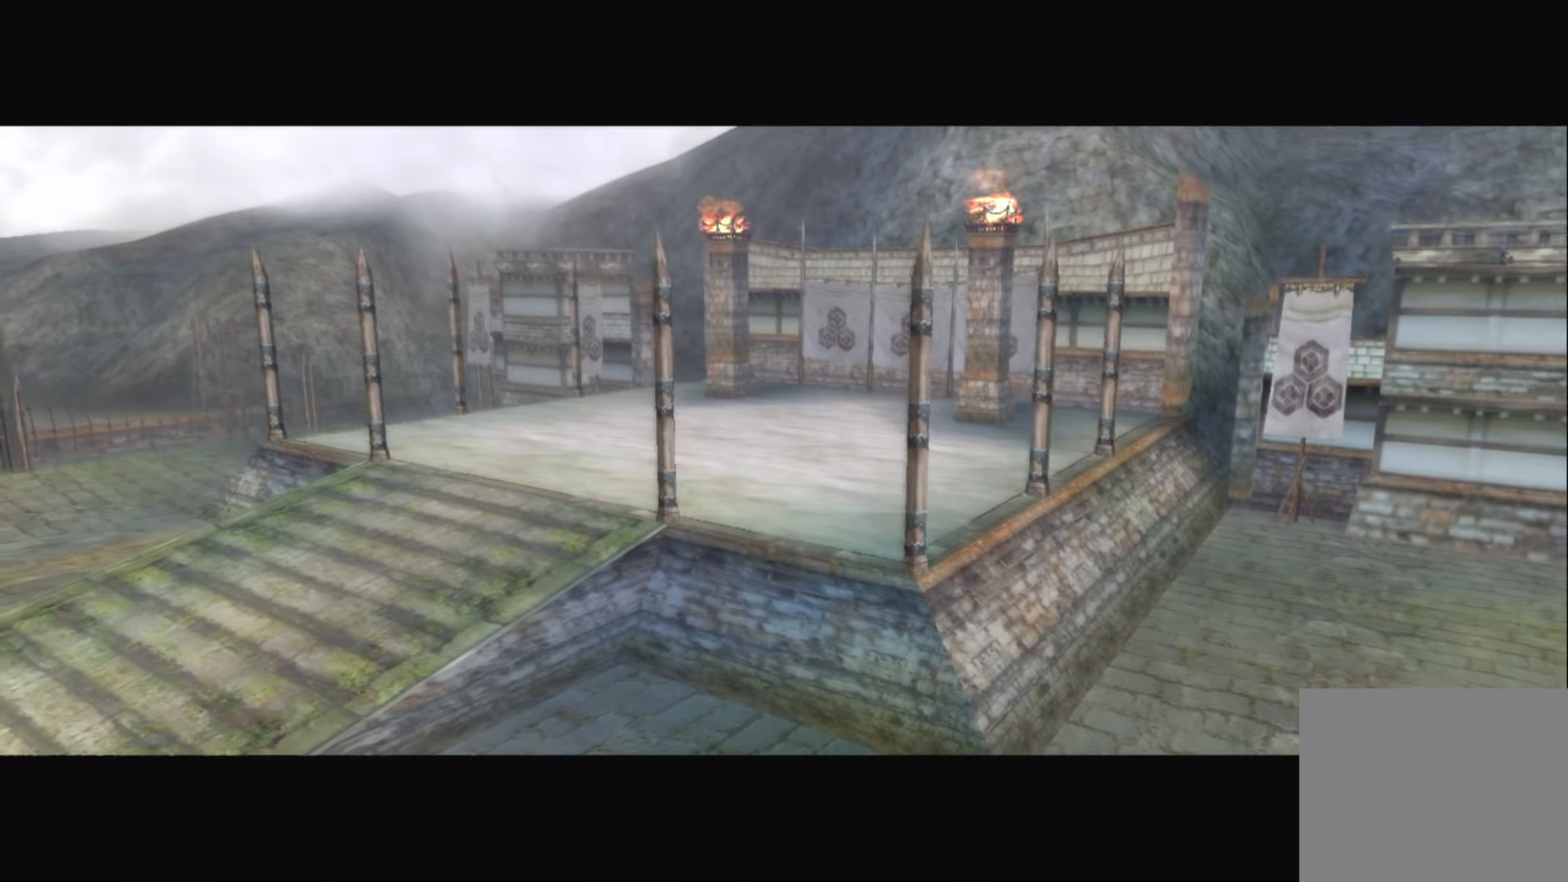
{"buttons": ["TRIANGLE"], "left_stick": "right", "right_stick": "center", "events": [[83, "START", "down"], [250, "START", "up"], [400, "TRIANGLE", "down"], [467, "left_stick", "right"]]}
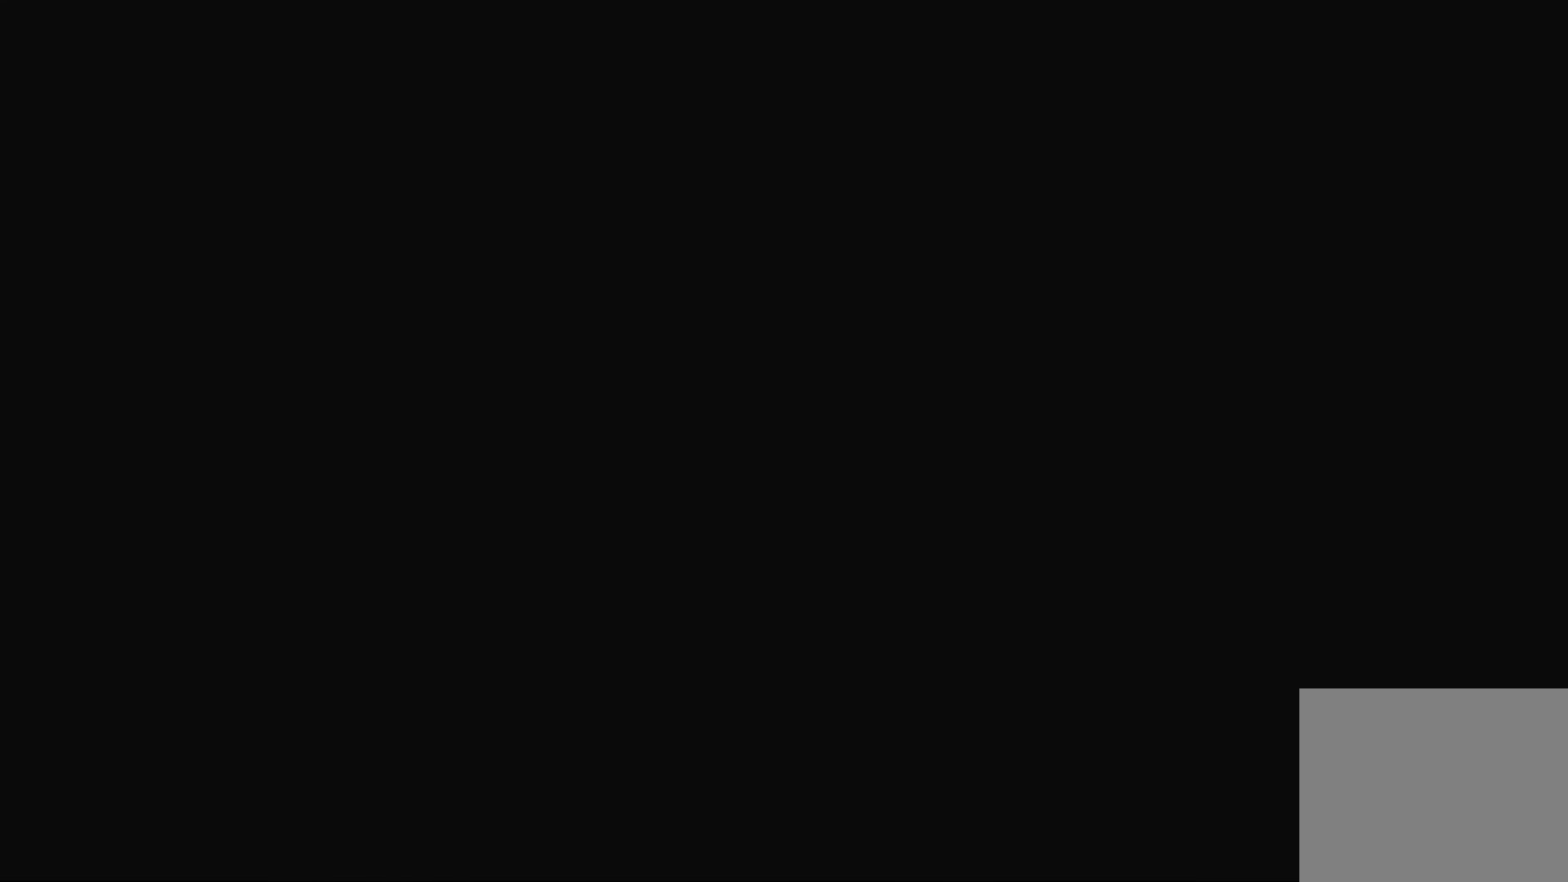
{"buttons": [], "left_stick": "right", "right_stick": "center", "events": [[33, "TRIANGLE", "up"], [117, "TRIANGLE", "down"], [183, "TRIANGLE", "up"], [233, "TRIANGLE", "down"], [333, "TRIANGLE", "up"], [383, "TRIANGLE", "down"], [467, "TRIANGLE", "up"]]}
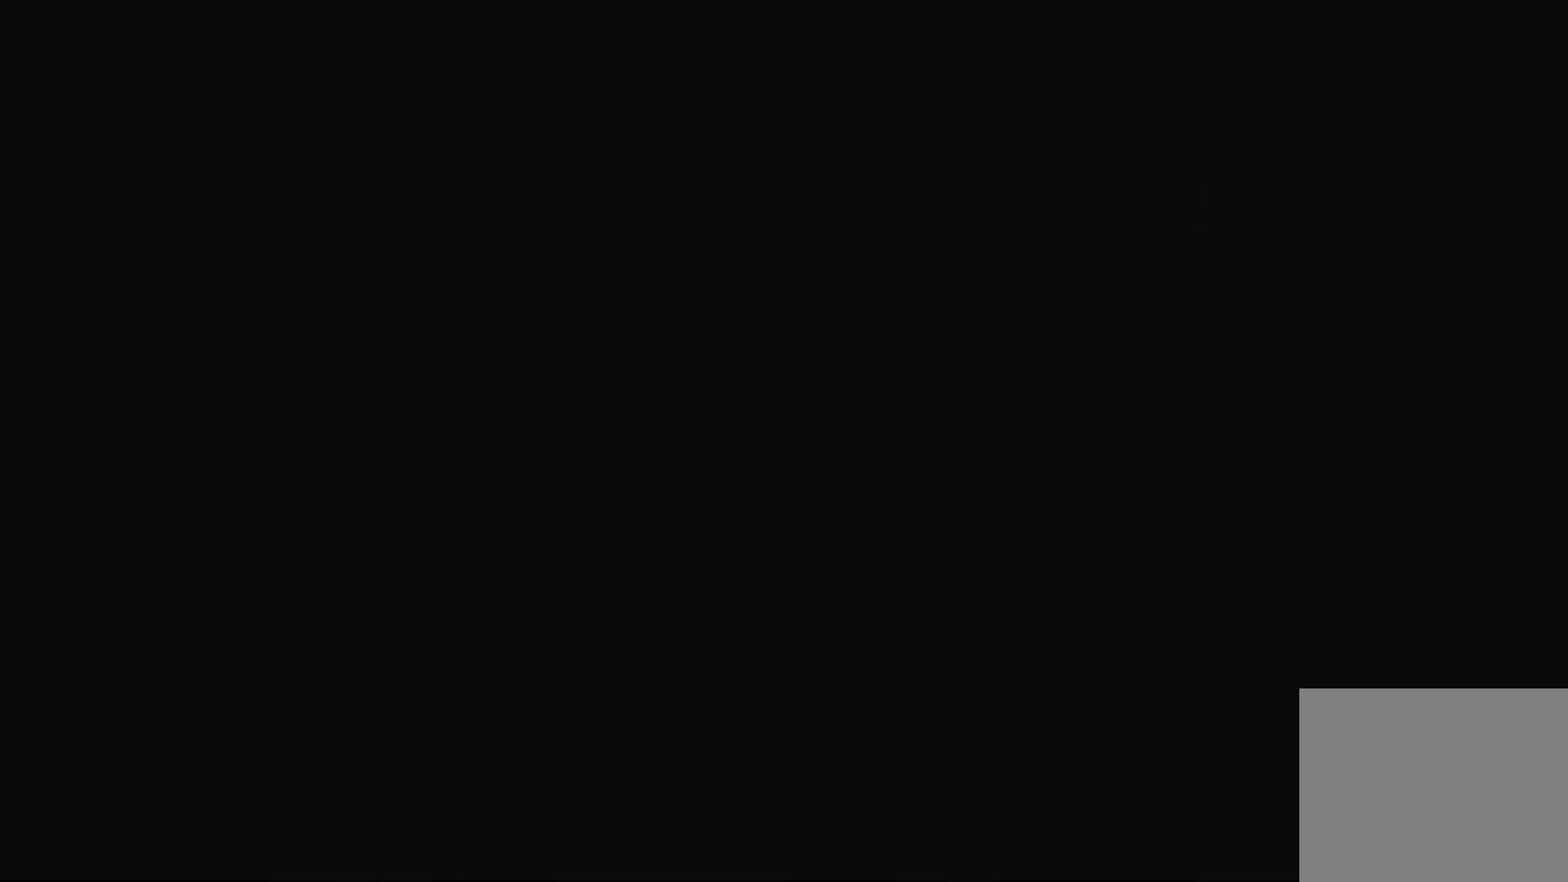
{"buttons": [], "left_stick": "down-right", "right_stick": "center", "events": [[50, "TRIANGLE", "down"], [133, "TRIANGLE", "up"], [233, "TRIANGLE", "down"], [300, "TRIANGLE", "up"], [383, "TRIANGLE", "down"], [467, "TRIANGLE", "up"], [500, "left_stick", "down-right"]]}
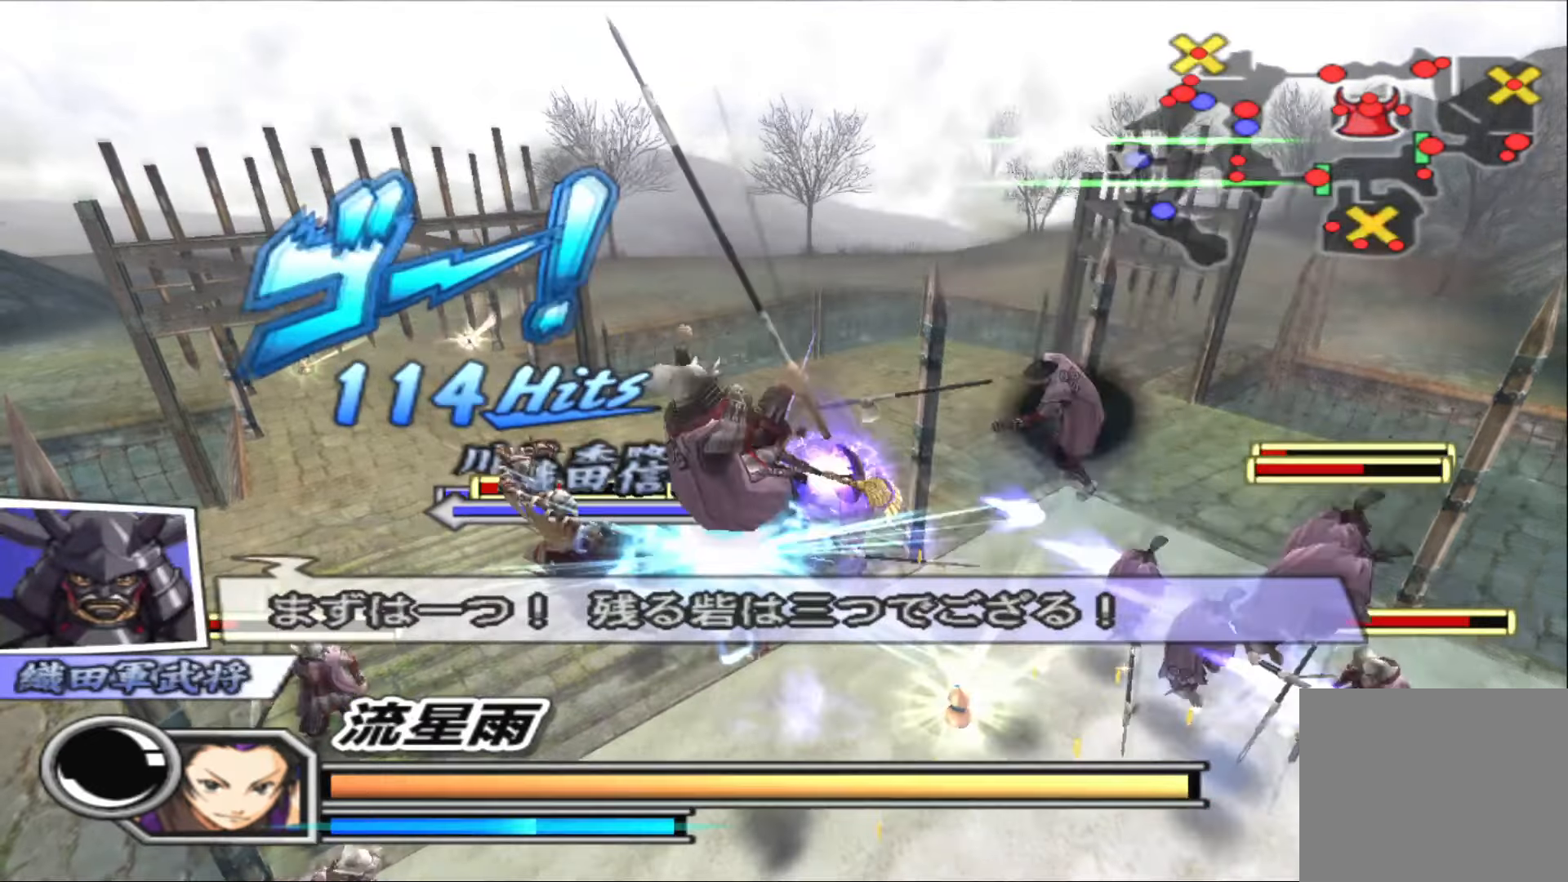
{"buttons": ["TRIANGLE"], "left_stick": "center", "right_stick": "center", "events": [[67, "TRIANGLE", "down"], [167, "TRIANGLE", "up"], [250, "TRIANGLE", "down"], [333, "TRIANGLE", "up"], [400, "TRIANGLE", "down"], [450, "left_stick", "center"]]}
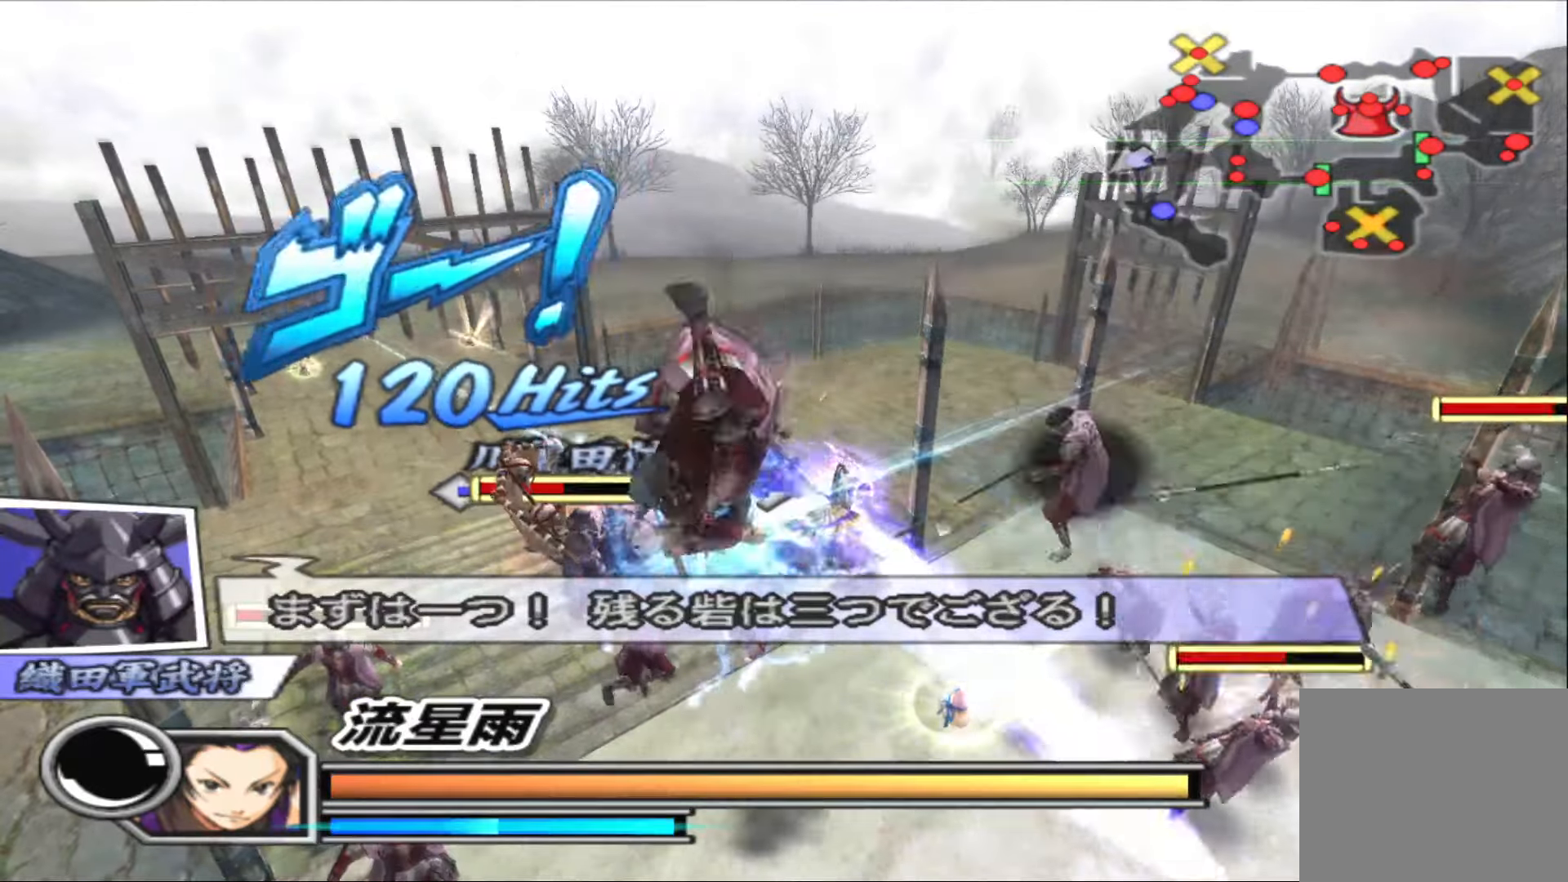
{"buttons": ["TRIANGLE"], "left_stick": "center", "right_stick": "left", "events": [[33, "TRIANGLE", "up"], [100, "TRIANGLE", "down"], [217, "right_stick", "left"], [367, "TRIANGLE", "up"], [450, "TRIANGLE", "down"]]}
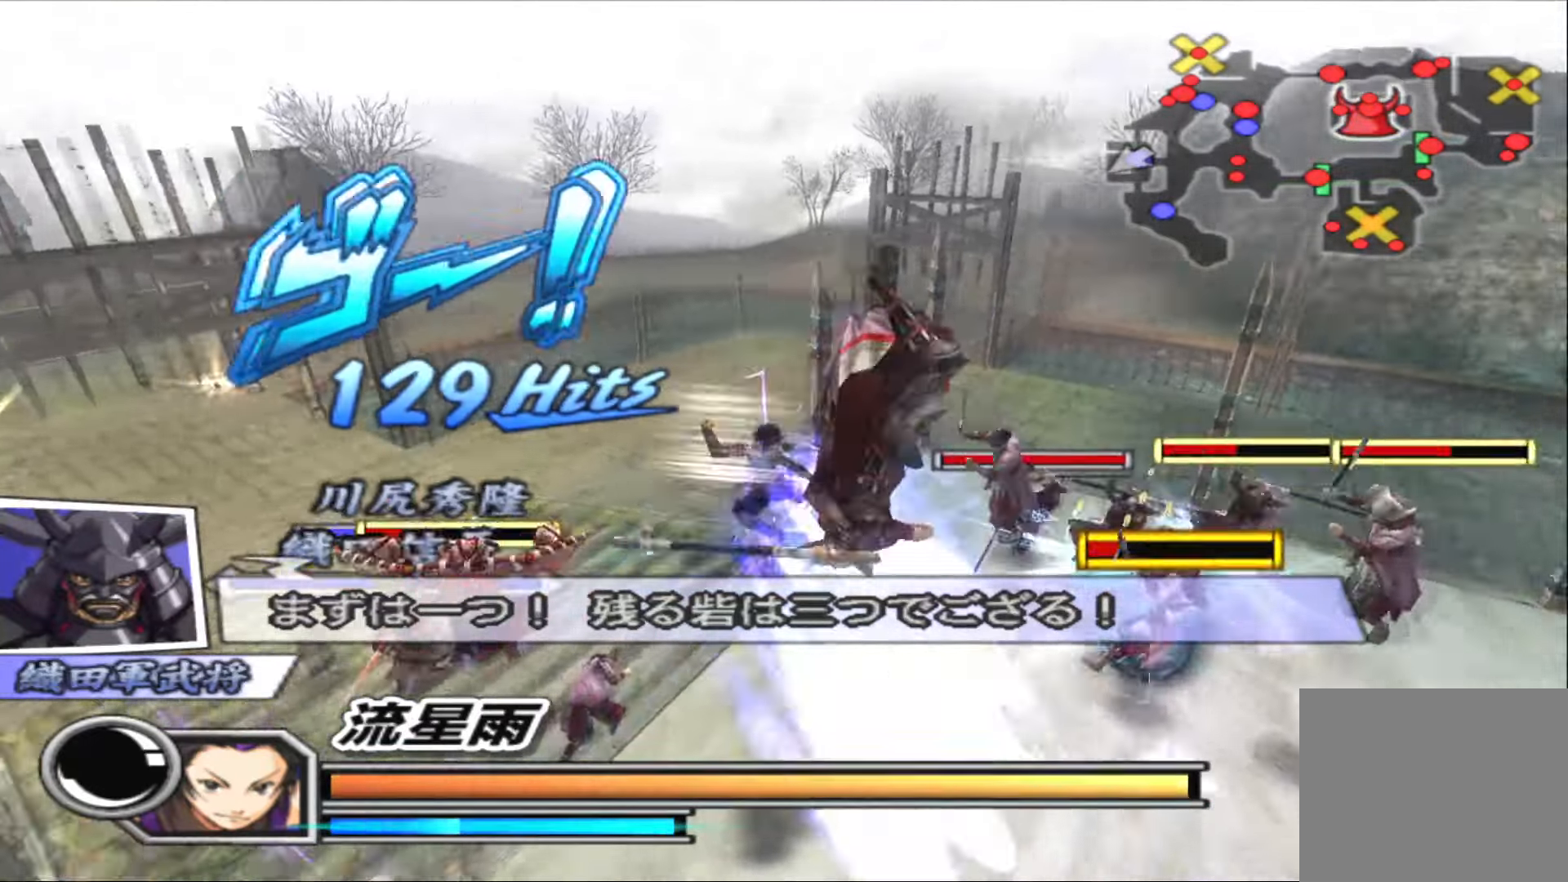
{"buttons": ["TRIANGLE"], "left_stick": "center", "right_stick": "left", "events": [[50, "TRIANGLE", "up"], [133, "TRIANGLE", "down"], [233, "TRIANGLE", "up"], [317, "TRIANGLE", "down"], [417, "TRIANGLE", "up"], [483, "TRIANGLE", "down"]]}
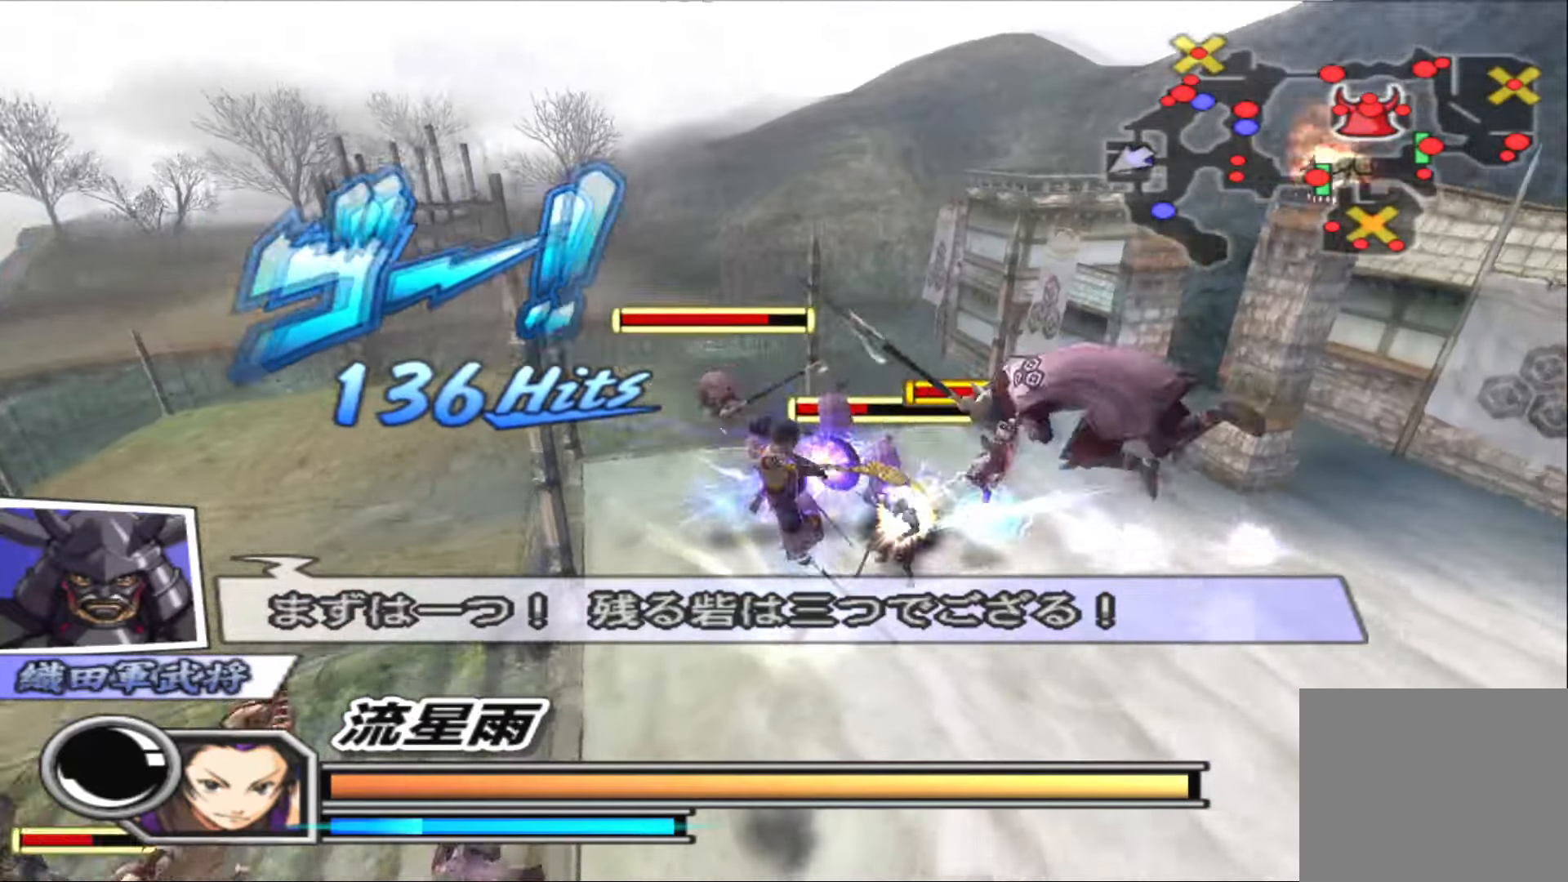
{"buttons": [], "left_stick": "center", "right_stick": "center", "events": [[100, "TRIANGLE", "up"], [183, "TRIANGLE", "down"], [283, "TRIANGLE", "up"], [367, "right_stick", "center"], [383, "TRIANGLE", "down"], [450, "TRIANGLE", "up"]]}
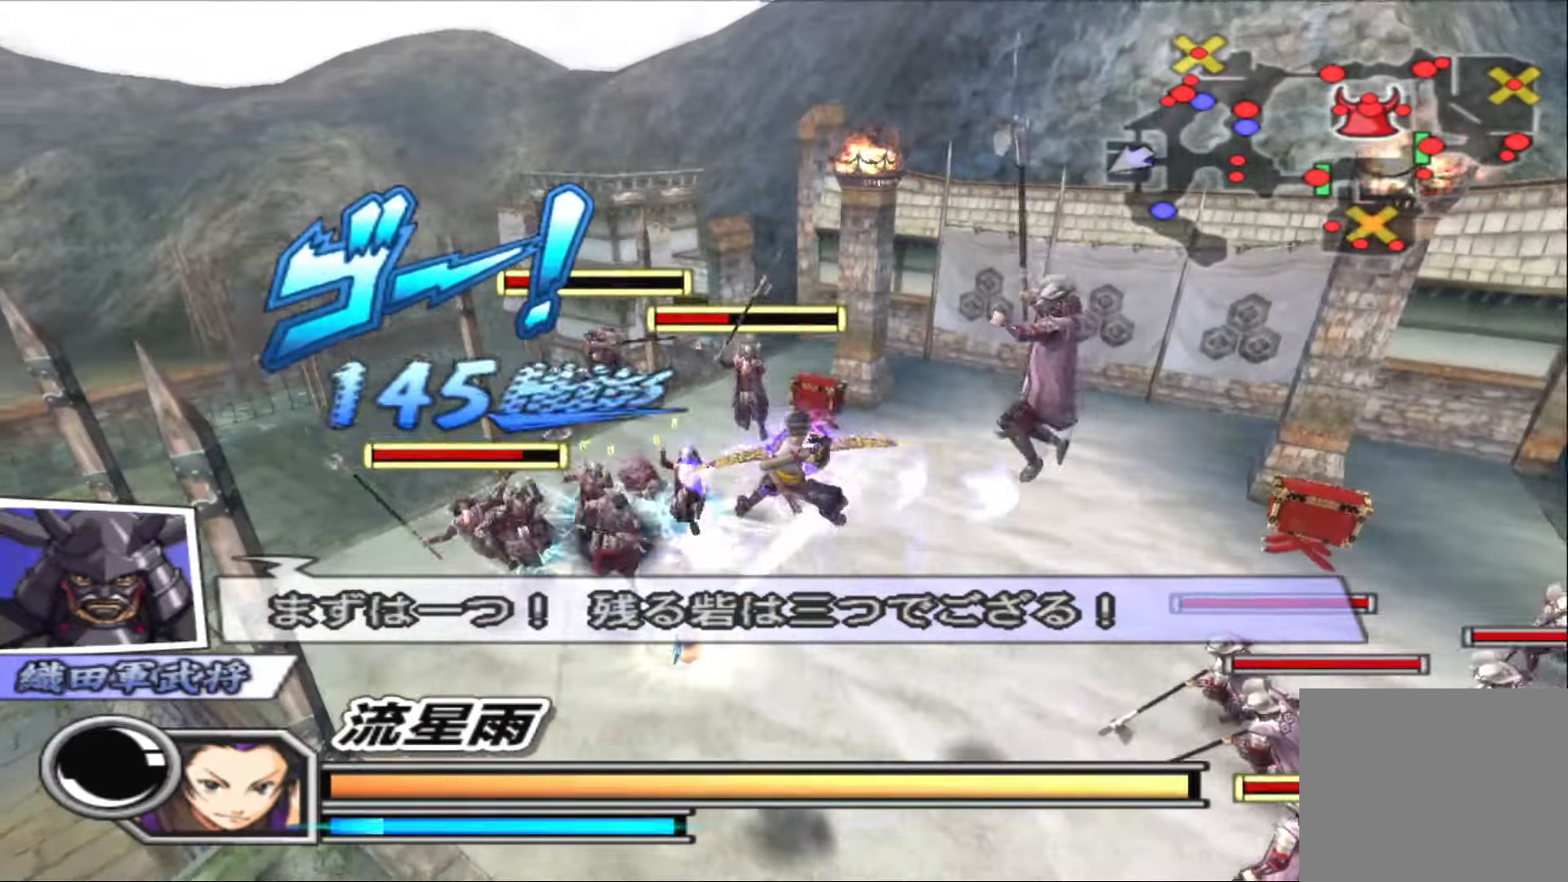
{"buttons": [], "left_stick": "center", "right_stick": "center", "events": [[33, "TRIANGLE", "down"], [133, "TRIANGLE", "up"], [200, "TRIANGLE", "down"], [317, "TRIANGLE", "up"], [383, "TRIANGLE", "down"], [483, "TRIANGLE", "up"]]}
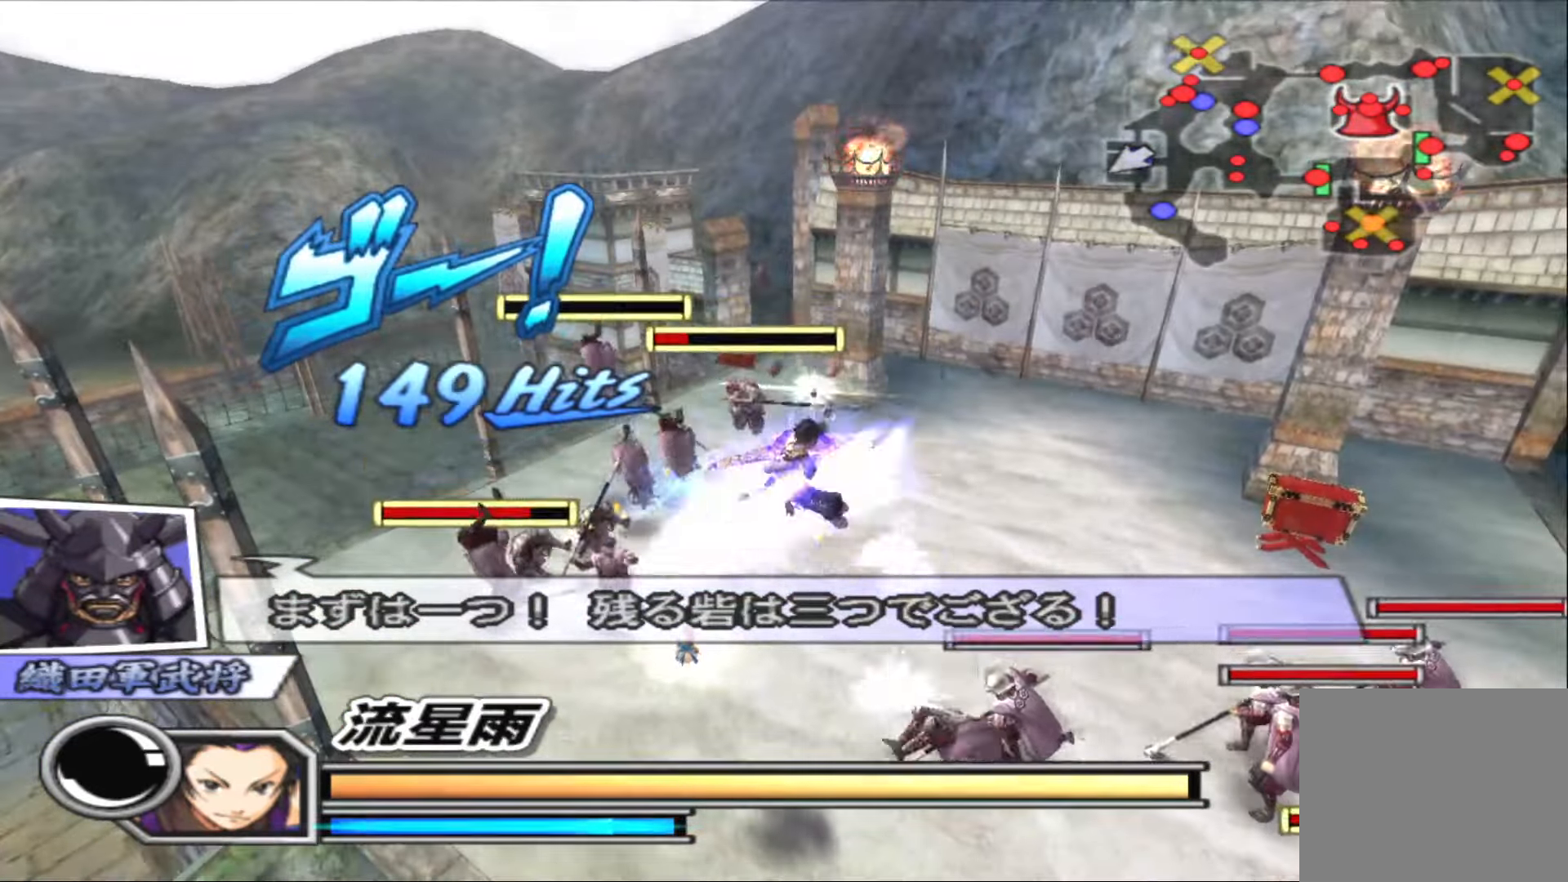
{"buttons": [], "left_stick": "left", "right_stick": "center", "events": [[33, "left_stick", "left"], [67, "TRIANGLE", "down"], [183, "TRIANGLE", "up"], [250, "TRIANGLE", "down"], [350, "TRIANGLE", "up"], [417, "TRIANGLE", "down"], [500, "TRIANGLE", "up"]]}
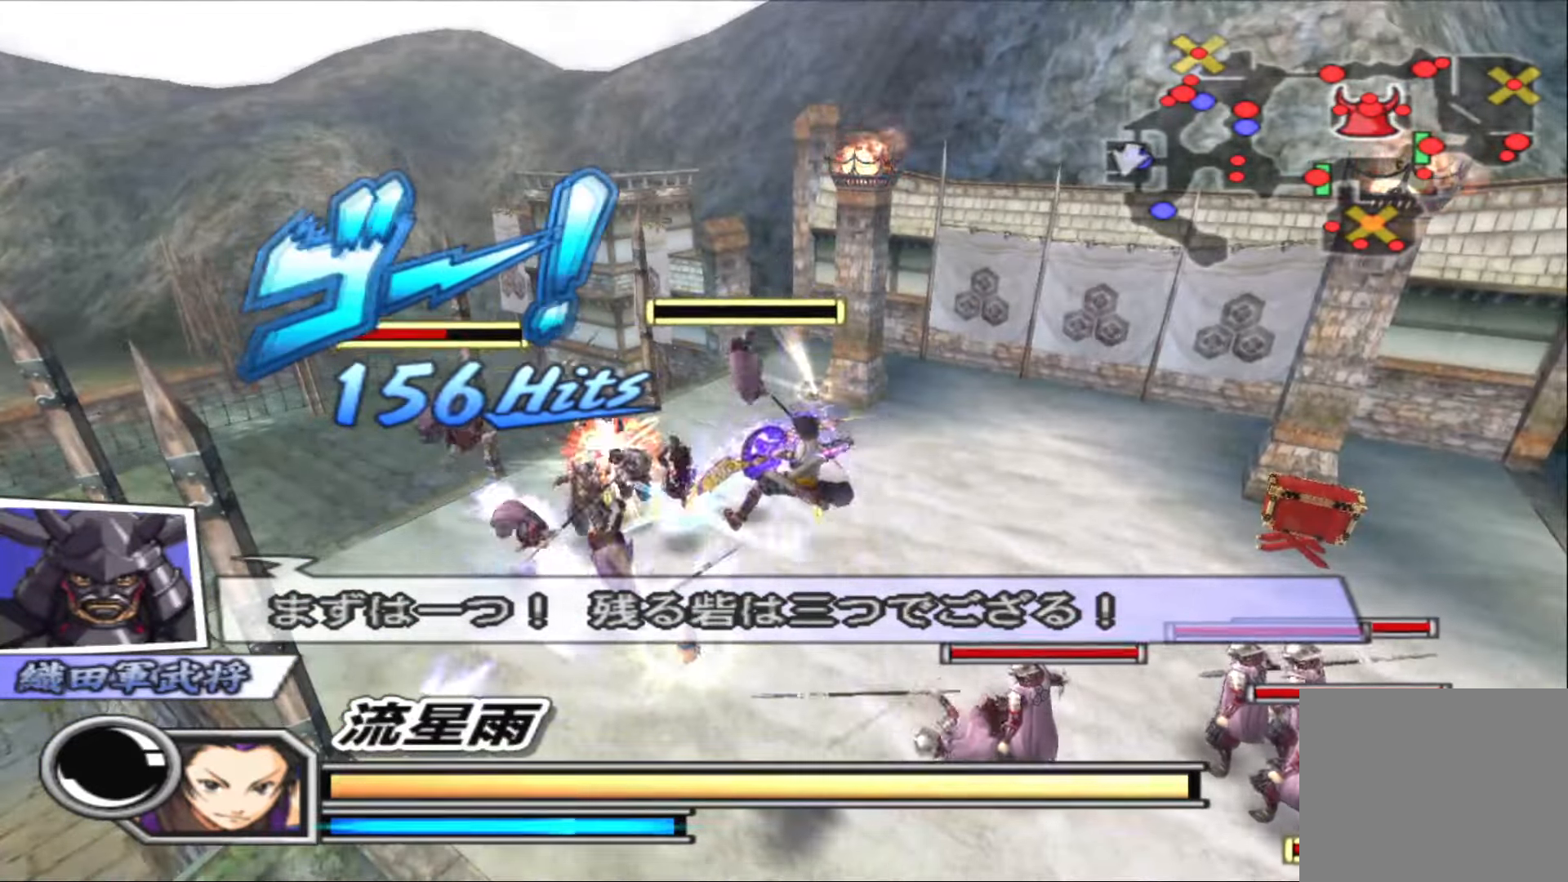
{"buttons": [], "left_stick": "left", "right_stick": "right", "events": [[83, "TRIANGLE", "down"], [183, "TRIANGLE", "up"], [400, "right_stick", "right"], [417, "TRIANGLE", "down"], [483, "TRIANGLE", "up"]]}
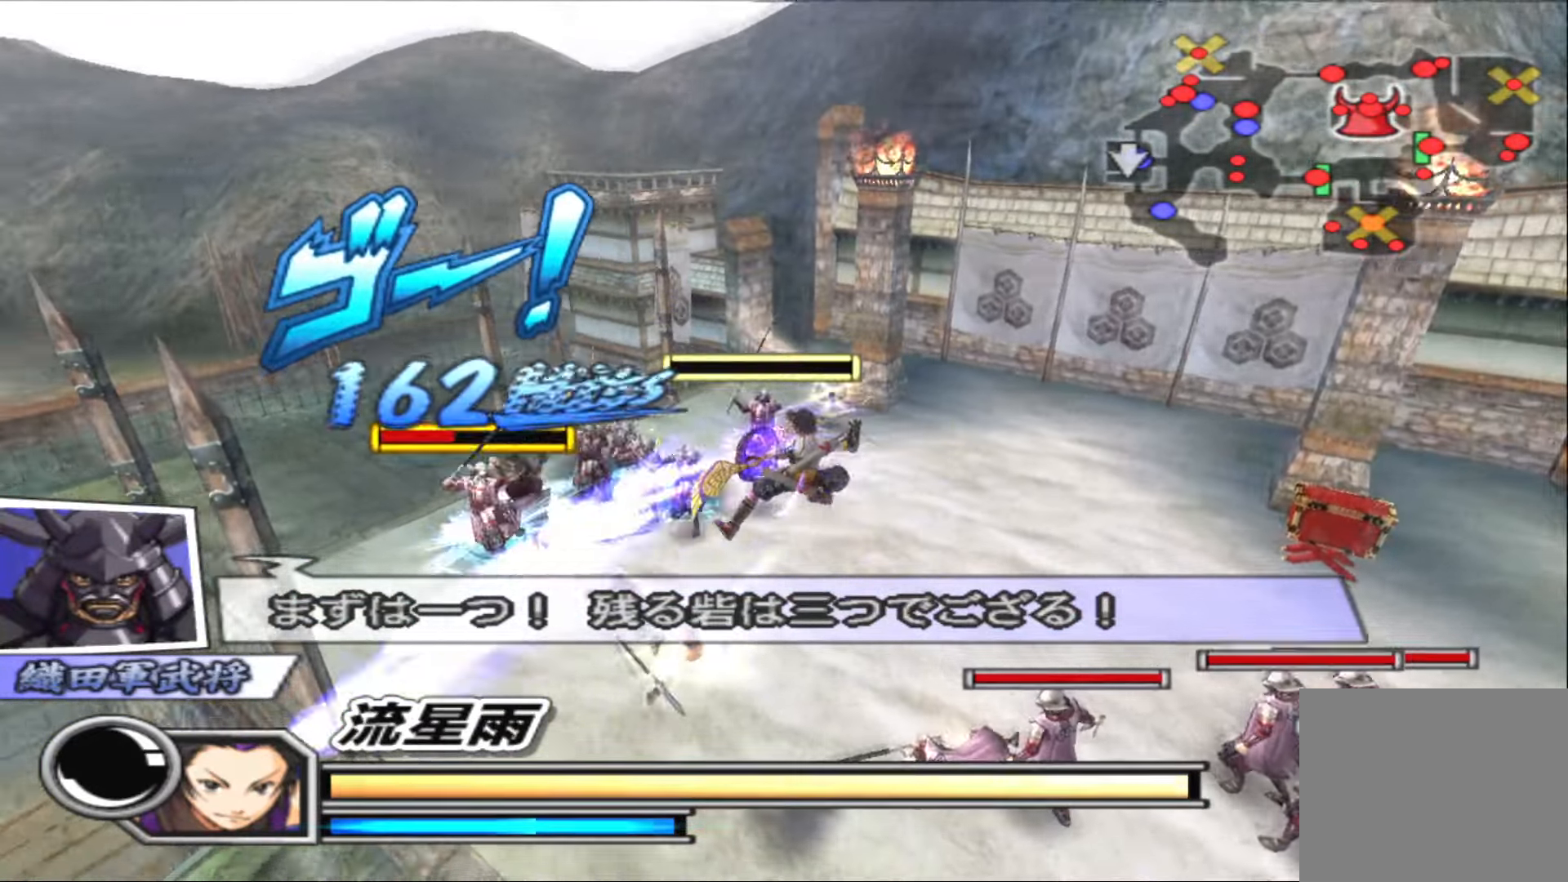
{"buttons": [], "left_stick": "left", "right_stick": "center", "events": [[33, "left_stick", "center"], [67, "TRIANGLE", "down"], [150, "TRIANGLE", "up"], [233, "left_stick", "left"], [267, "TRIANGLE", "down"], [317, "TRIANGLE", "up"], [317, "right_stick", "center"], [400, "TRIANGLE", "down"], [500, "TRIANGLE", "up"]]}
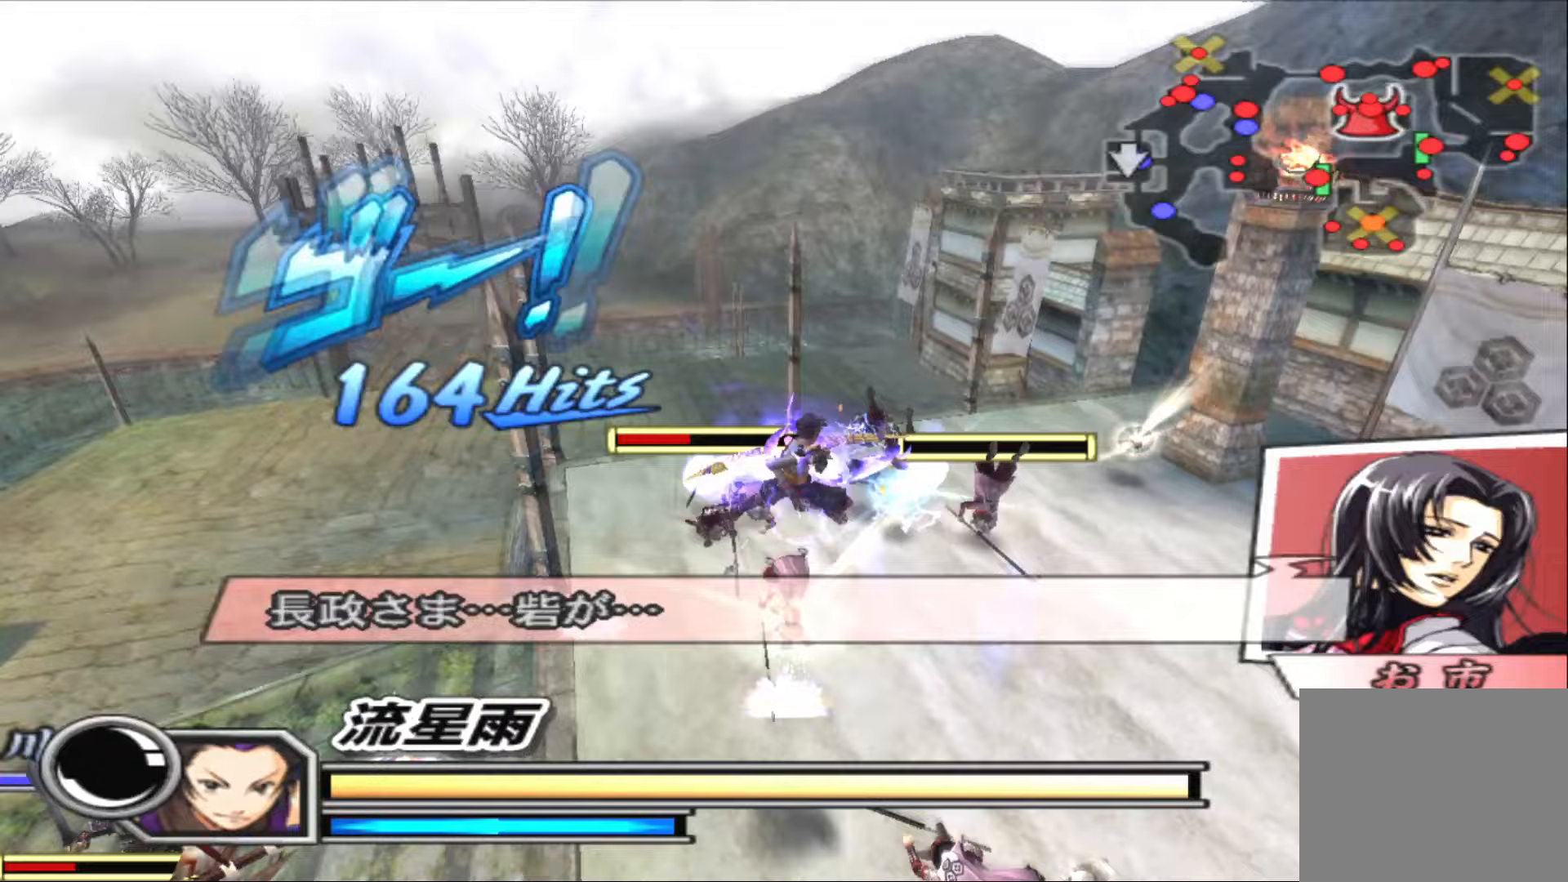
{"buttons": ["TRIANGLE"], "left_stick": "left", "right_stick": "center", "events": [[100, "TRIANGLE", "down"], [200, "TRIANGLE", "up"], [283, "TRIANGLE", "down"], [383, "TRIANGLE", "up"], [467, "TRIANGLE", "down"]]}
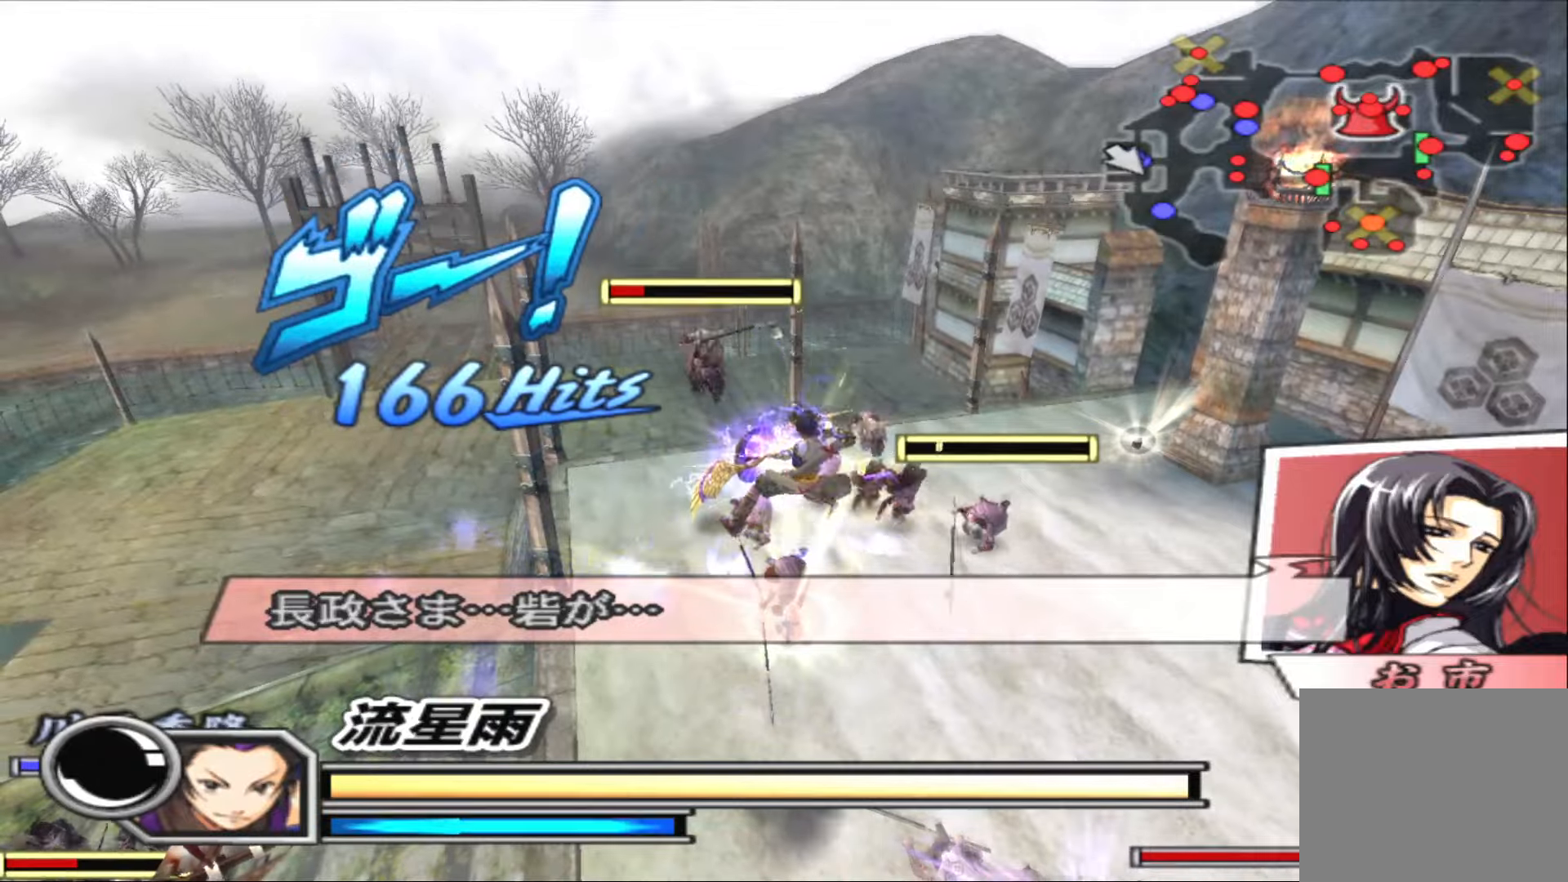
{"buttons": [], "left_stick": "left", "right_stick": "center", "events": [[67, "TRIANGLE", "up"], [150, "TRIANGLE", "down"], [250, "TRIANGLE", "up"], [317, "TRIANGLE", "down"], [417, "TRIANGLE", "up"]]}
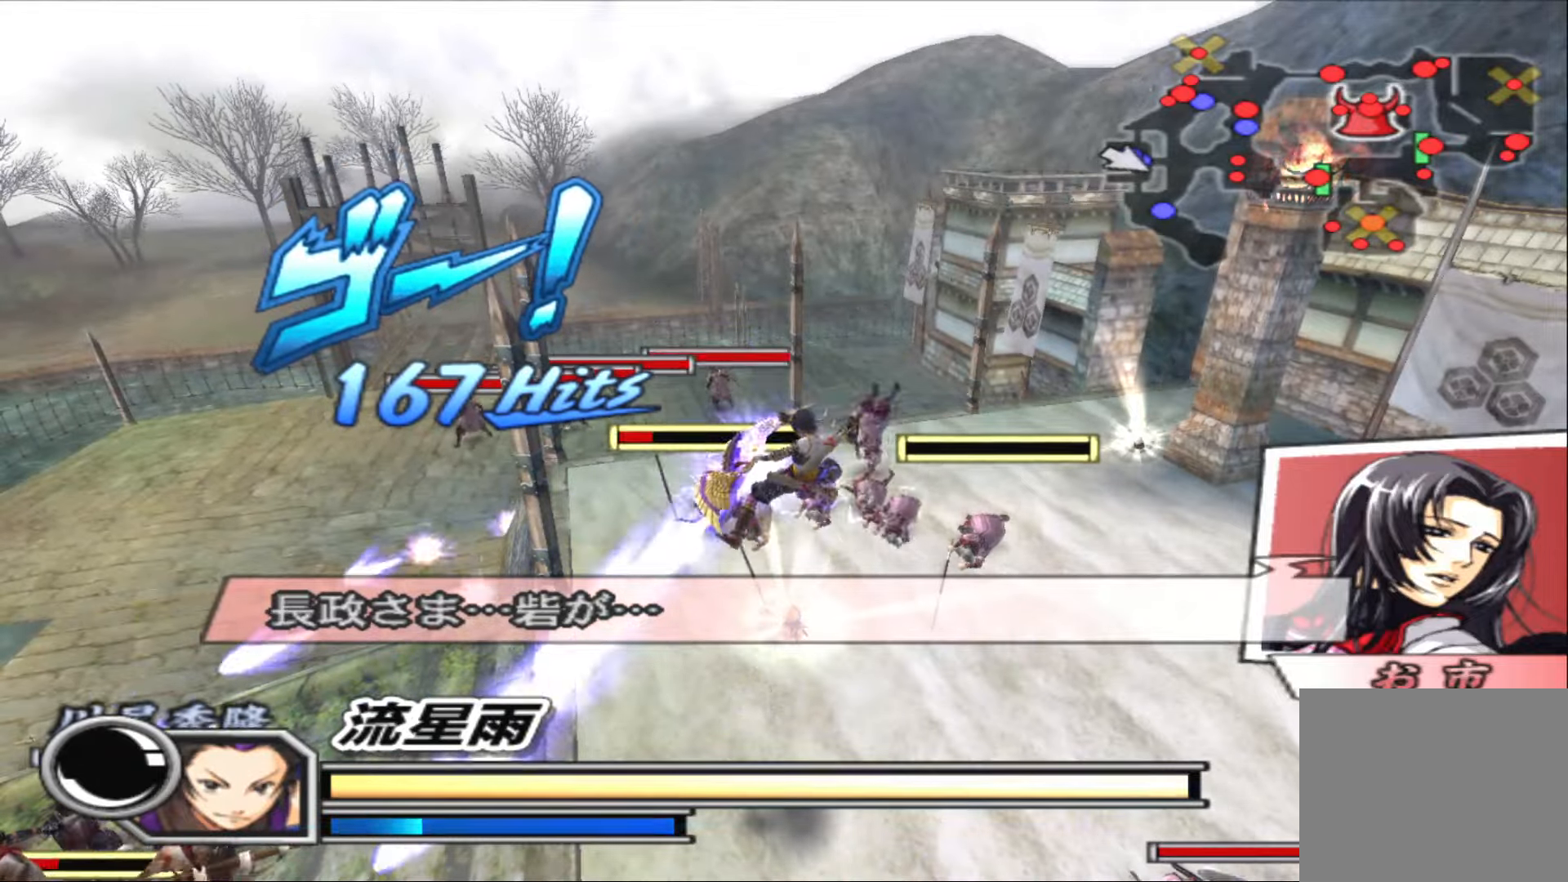
{"buttons": [], "left_stick": "center", "right_stick": "center", "events": [[33, "TRIANGLE", "down"], [100, "TRIANGLE", "up"], [150, "left_stick", "center"], [183, "TRIANGLE", "down"], [283, "TRIANGLE", "up"], [367, "TRIANGLE", "down"], [467, "TRIANGLE", "up"]]}
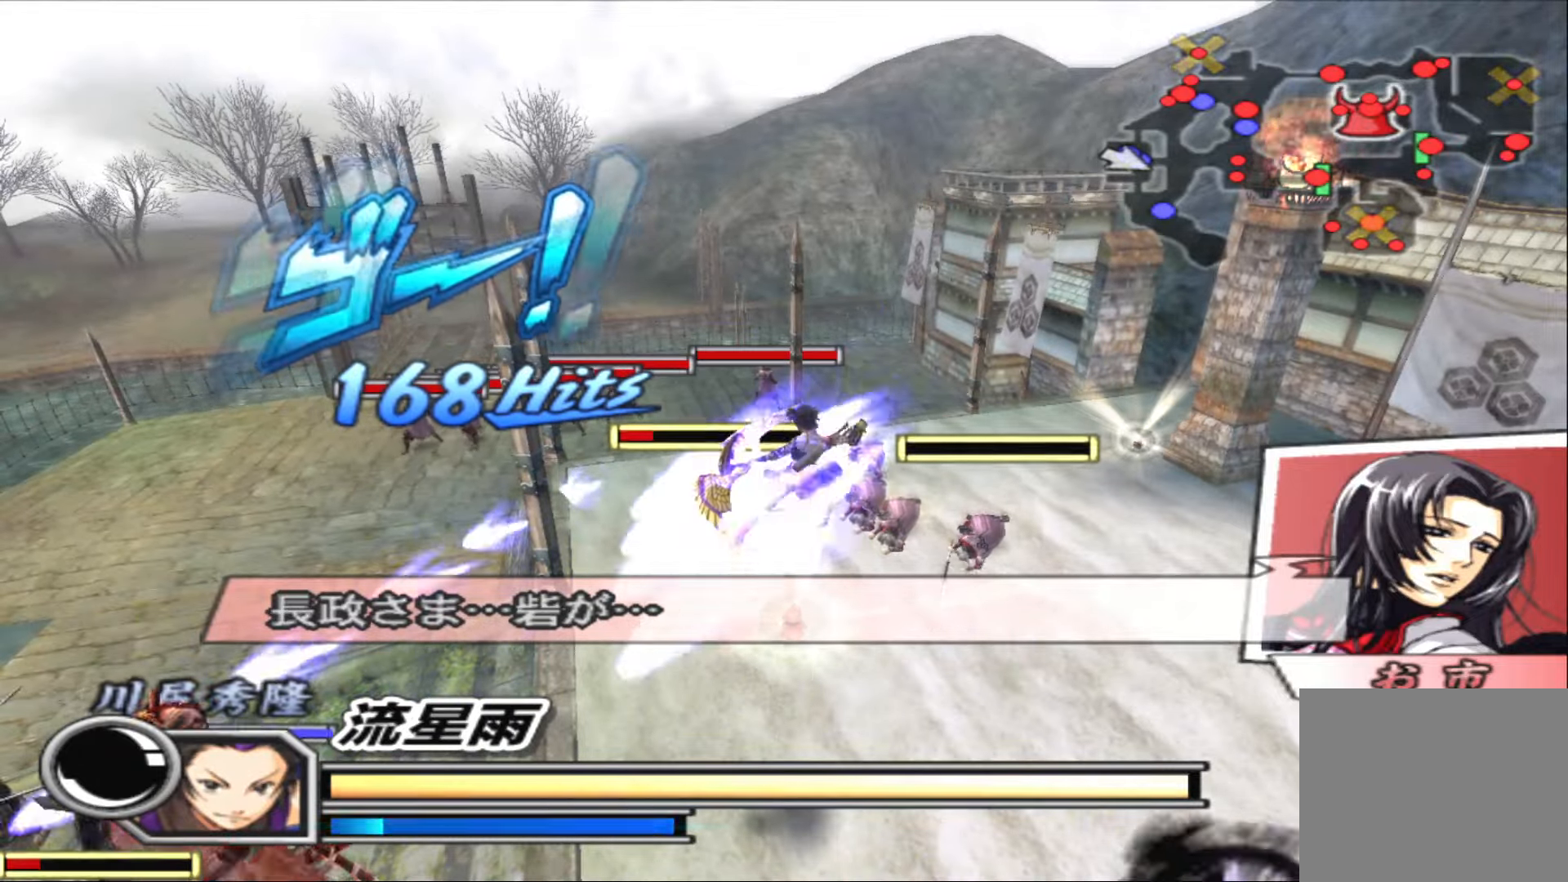
{"buttons": [], "left_stick": "center", "right_stick": "left", "events": [[33, "TRIANGLE", "down"], [133, "TRIANGLE", "up"], [217, "TRIANGLE", "down"], [300, "right_stick", "left"], [350, "TRIANGLE", "up"], [367, "TRIANGLE", "down"], [500, "TRIANGLE", "up"]]}
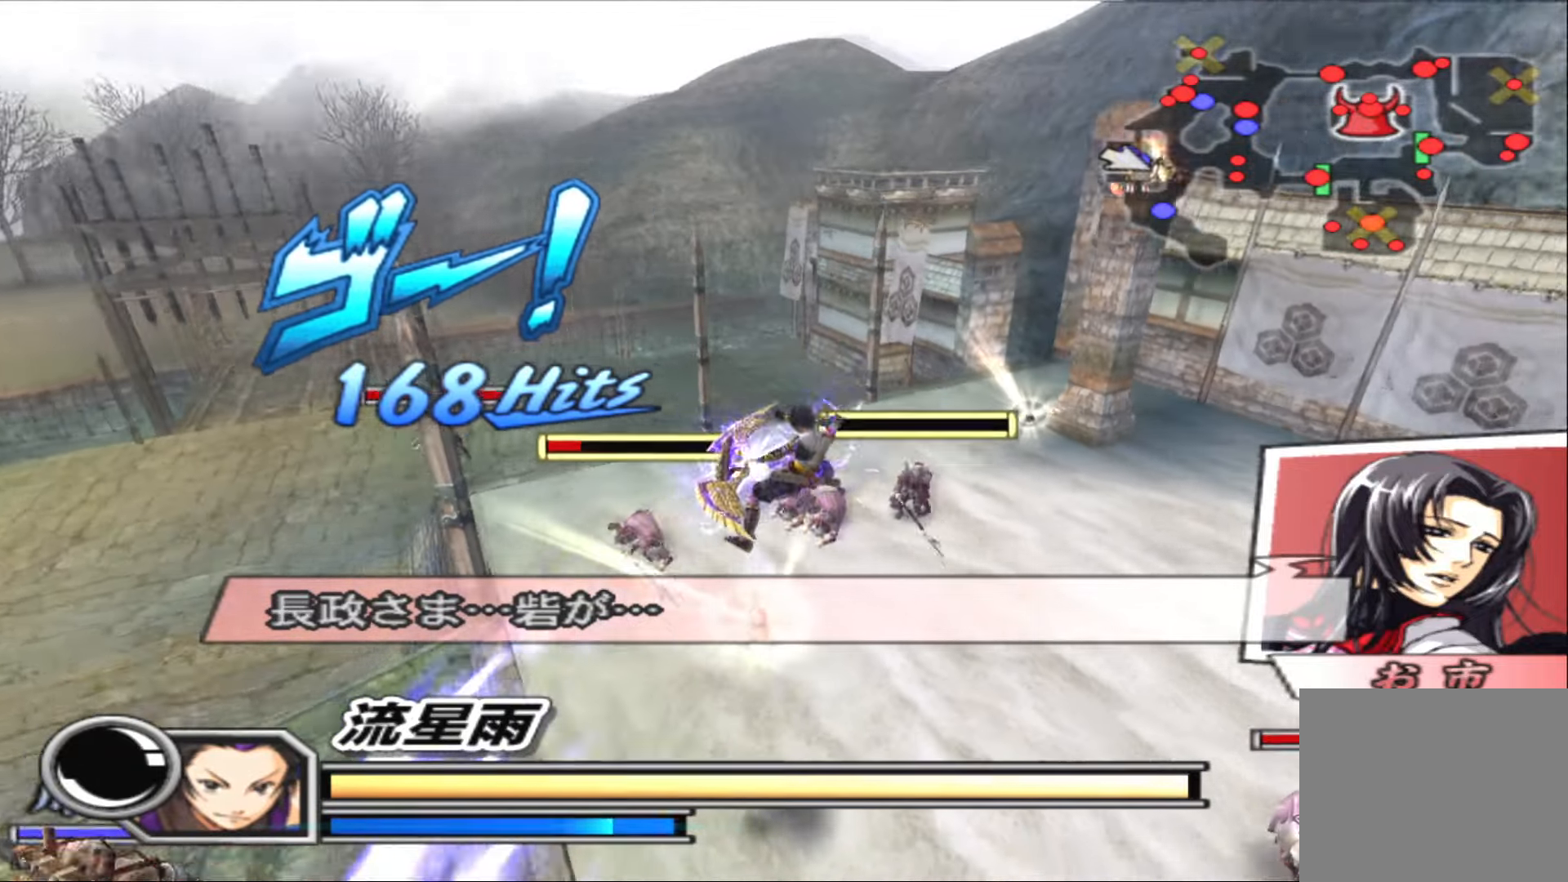
{"buttons": ["TRIANGLE"], "left_stick": "center", "right_stick": "left", "events": [[83, "TRIANGLE", "down"], [183, "TRIANGLE", "up"], [267, "TRIANGLE", "down"], [367, "TRIANGLE", "up"], [450, "TRIANGLE", "down"]]}
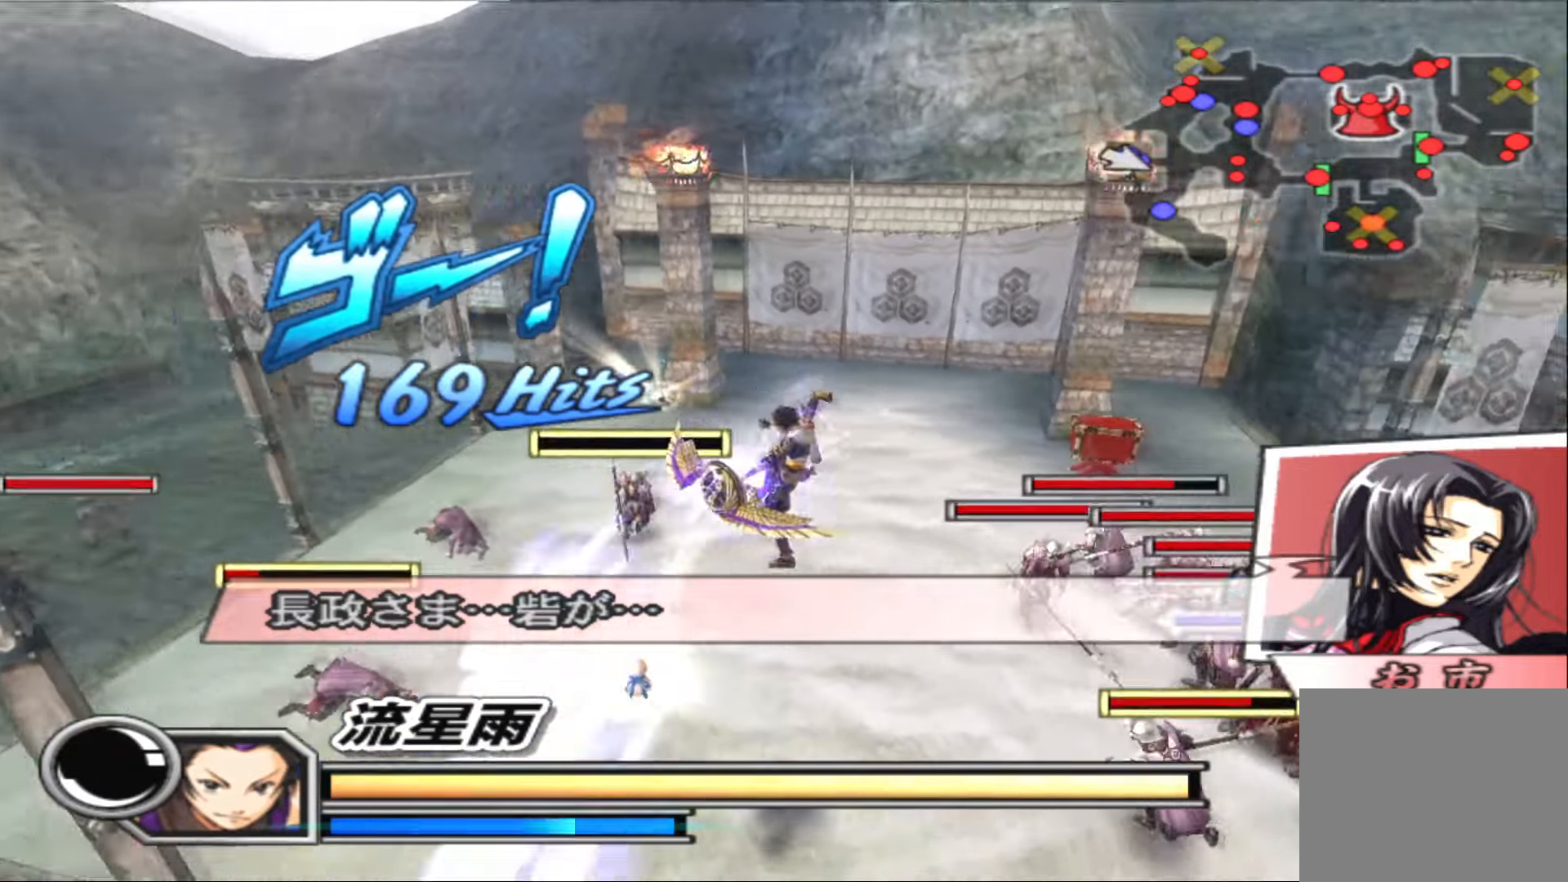
{"buttons": ["TRIANGLE"], "left_stick": "center", "right_stick": "left", "events": [[33, "TRIANGLE", "up"], [117, "TRIANGLE", "down"], [217, "TRIANGLE", "up"], [300, "TRIANGLE", "down"], [400, "TRIANGLE", "up"], [500, "TRIANGLE", "down"]]}
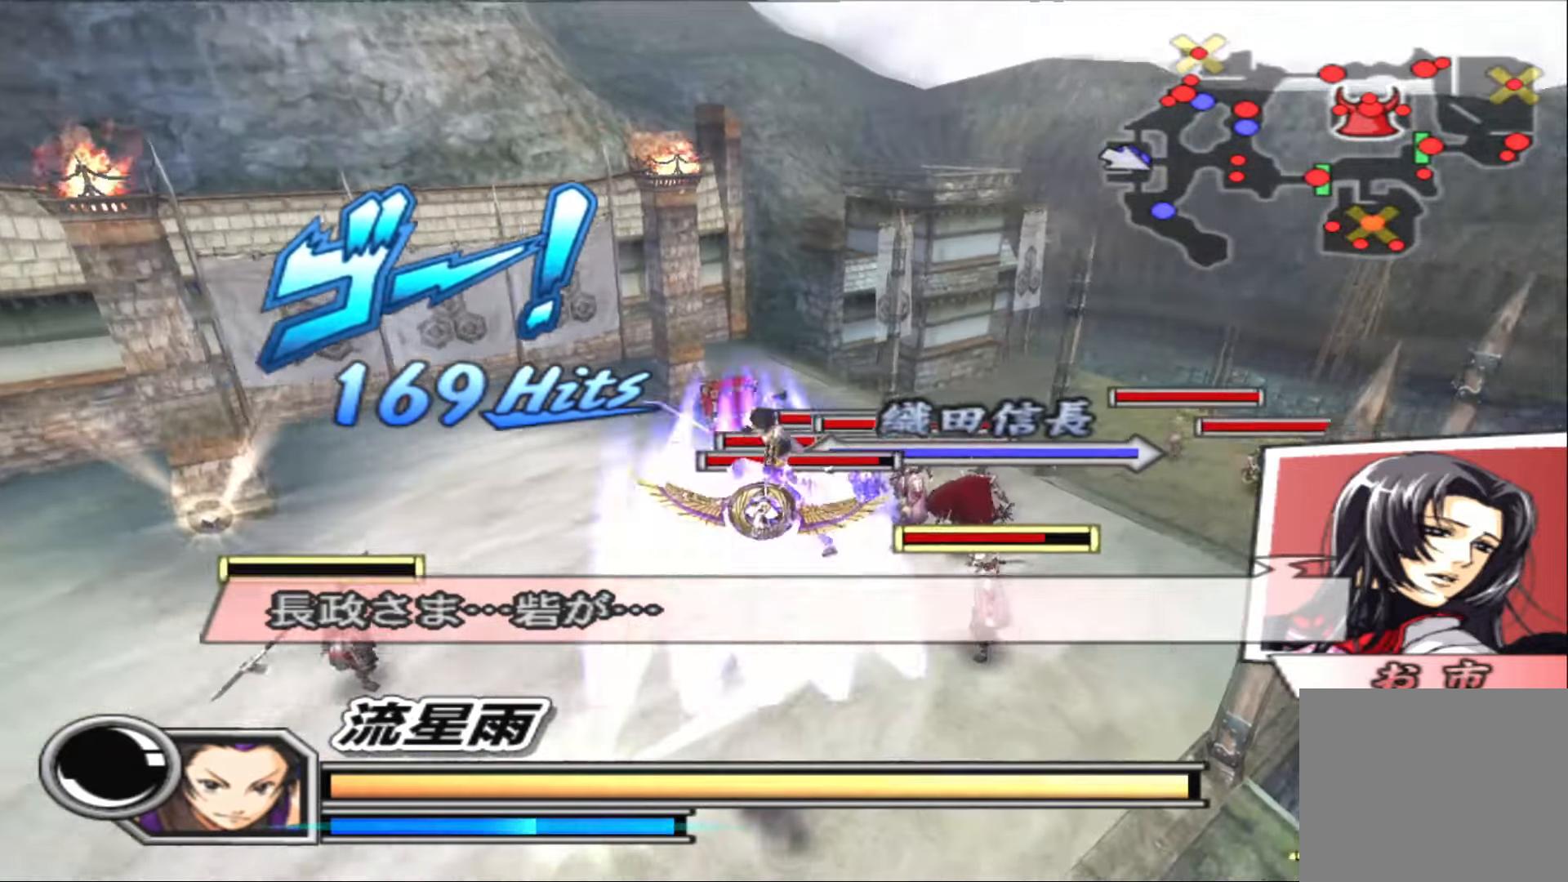
{"buttons": ["TRIANGLE"], "left_stick": "down-left", "right_stick": "center", "events": [[100, "TRIANGLE", "up"], [183, "TRIANGLE", "down"], [267, "right_stick", "center"], [283, "TRIANGLE", "up"], [383, "TRIANGLE", "down"], [467, "left_stick", "down-left"]]}
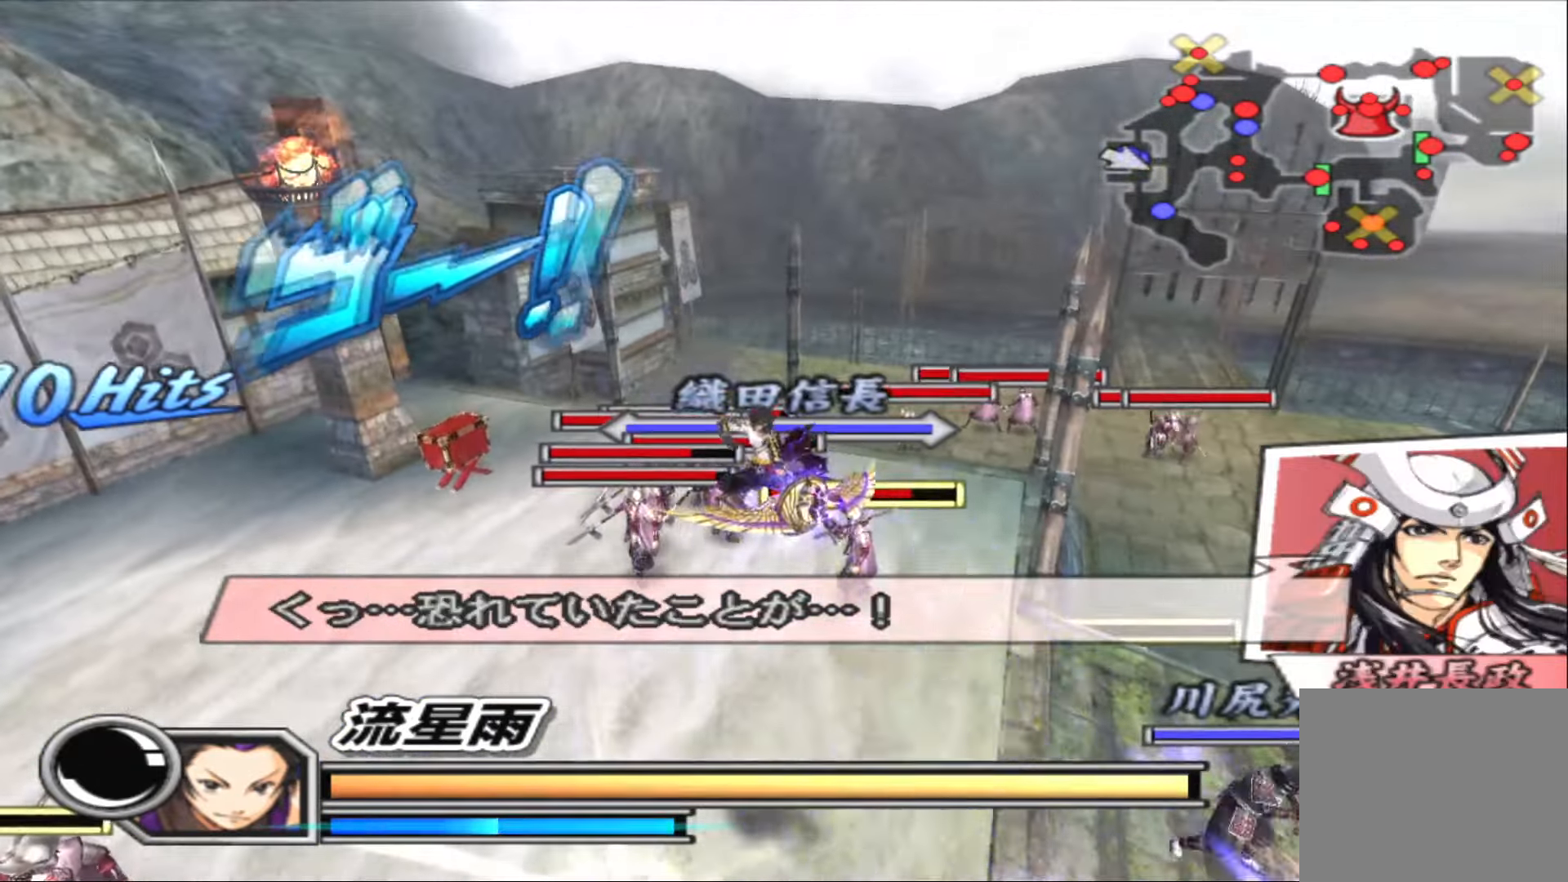
{"buttons": [], "left_stick": "down-left", "right_stick": "center", "events": [[33, "TRIANGLE", "up"], [117, "TRIANGLE", "down"], [233, "TRIANGLE", "up"], [317, "TRIANGLE", "down"], [450, "TRIANGLE", "up"]]}
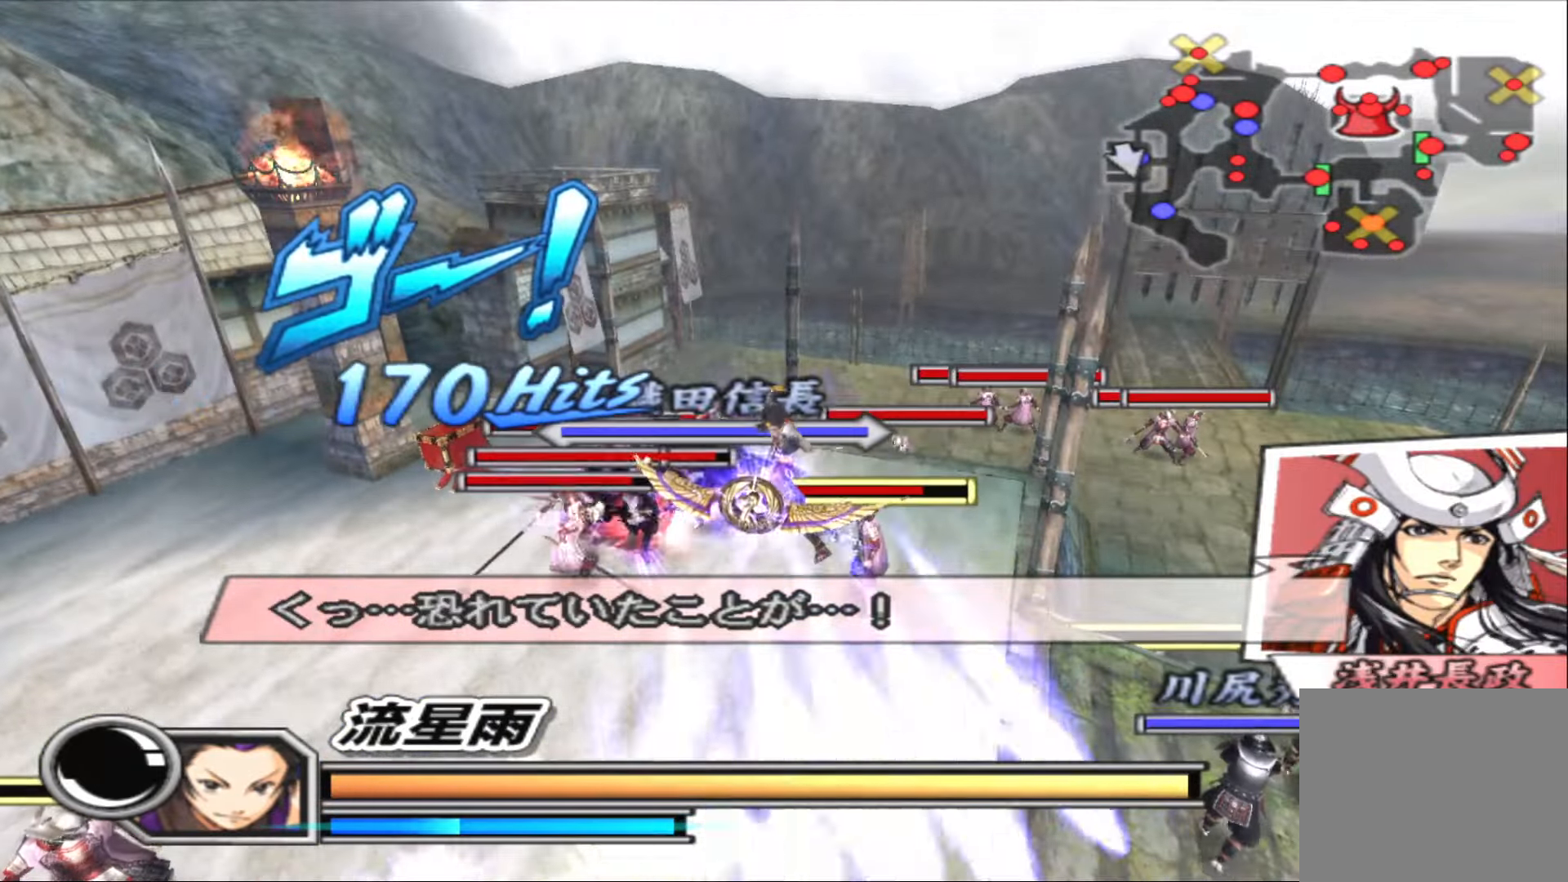
{"buttons": [], "left_stick": "down-left", "right_stick": "center", "events": [[17, "TRIANGLE", "down"], [133, "TRIANGLE", "up"], [183, "TRIANGLE", "down"], [300, "TRIANGLE", "up"], [367, "TRIANGLE", "down"], [467, "TRIANGLE", "up"]]}
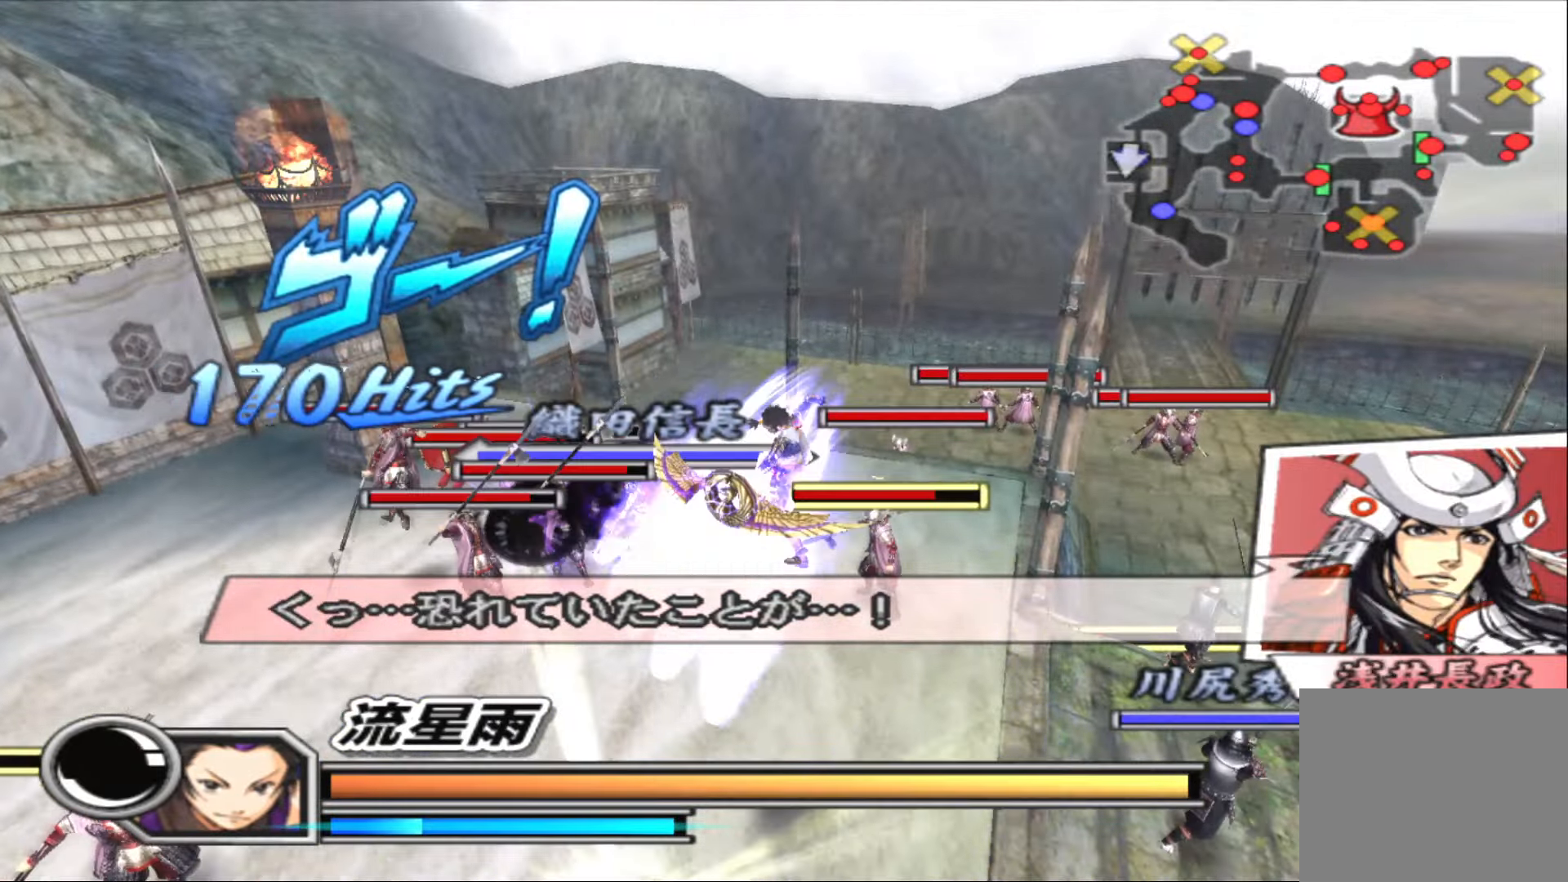
{"buttons": [], "left_stick": "up", "right_stick": "center", "events": [[33, "TRIANGLE", "down"], [100, "left_stick", "up-left"], [133, "TRIANGLE", "up"], [250, "TRIANGLE", "down"], [317, "TRIANGLE", "up"], [400, "TRIANGLE", "down"], [417, "left_stick", "up"], [500, "TRIANGLE", "up"]]}
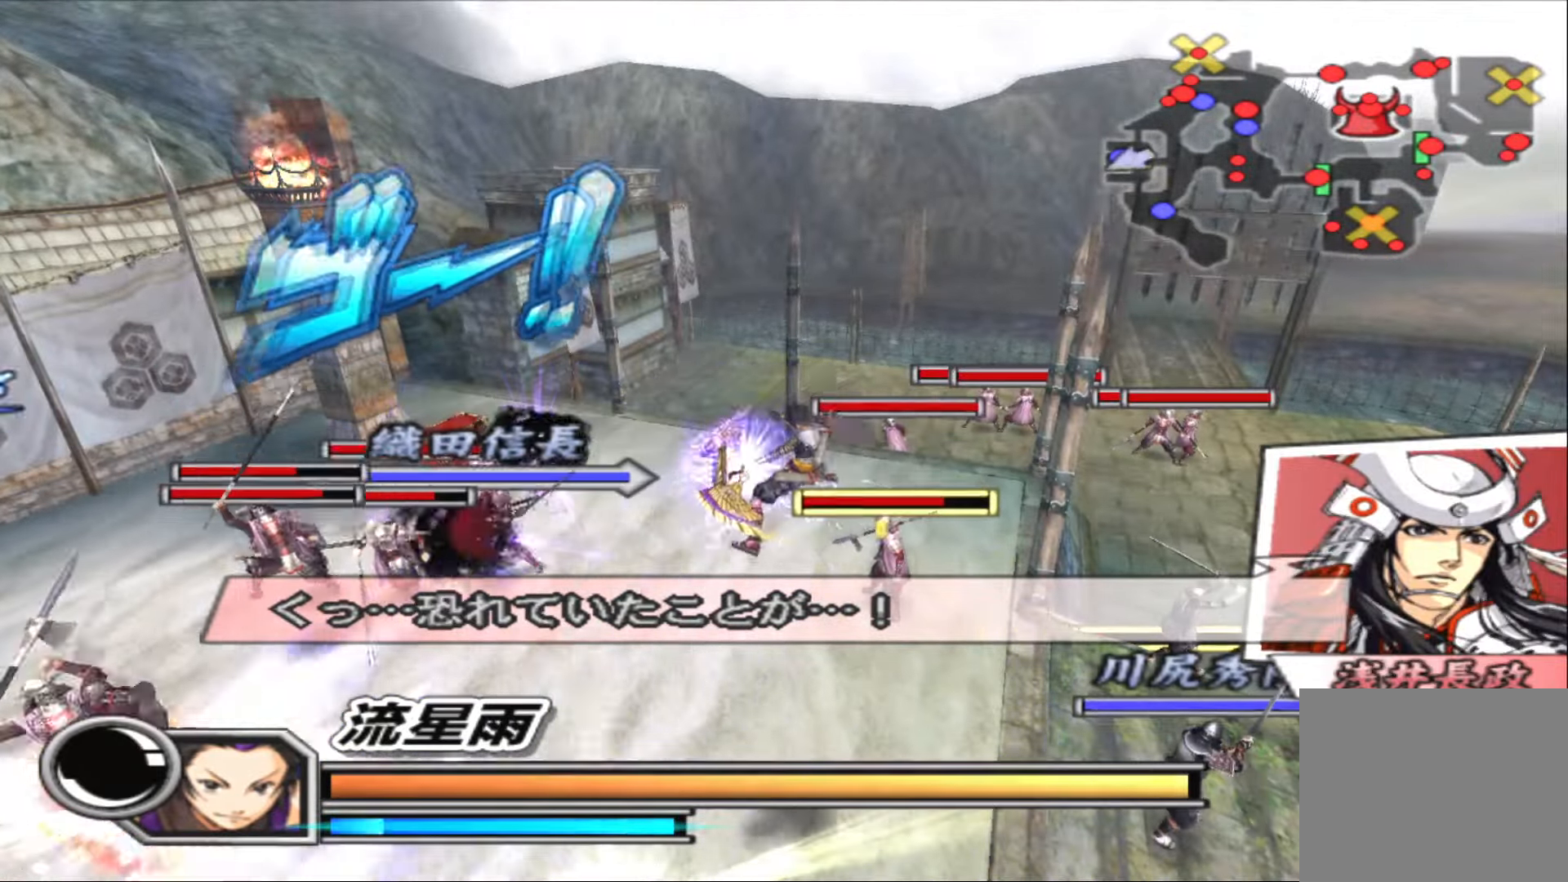
{"buttons": [], "left_stick": "up-right", "right_stick": "center", "events": [[83, "TRIANGLE", "down"], [133, "TRIANGLE", "up"], [267, "TRIANGLE", "down"], [317, "left_stick", "up-right"], [333, "TRIANGLE", "up"], [417, "TRIANGLE", "down"], [500, "TRIANGLE", "up"]]}
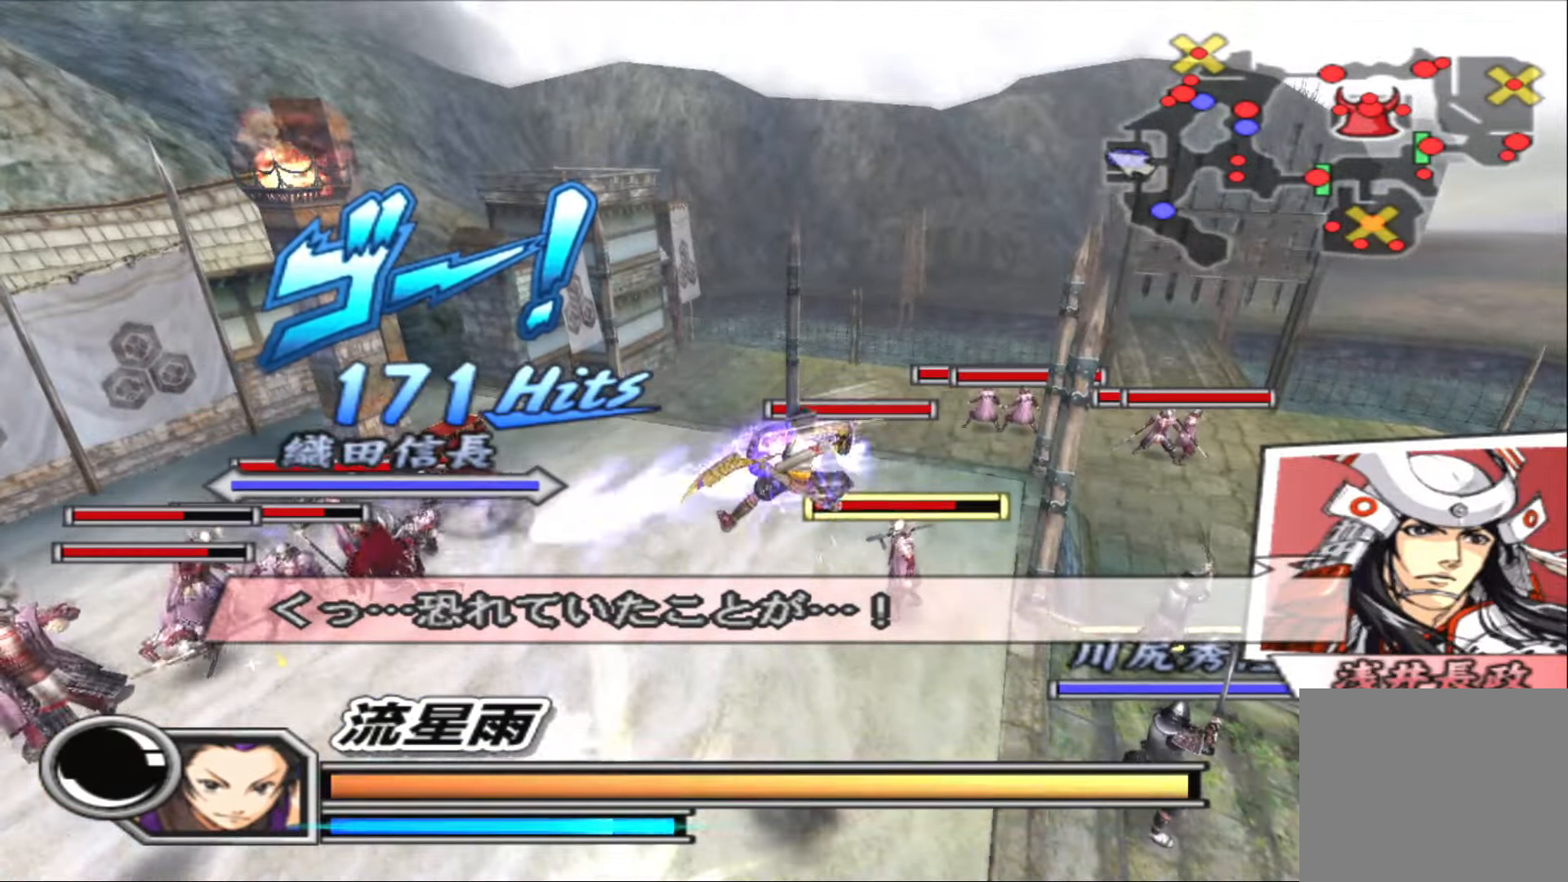
{"buttons": ["TRIANGLE"], "left_stick": "center", "right_stick": "center", "events": [[117, "TRIANGLE", "down"], [200, "TRIANGLE", "up"], [300, "TRIANGLE", "down"], [383, "TRIANGLE", "up"], [483, "TRIANGLE", "down"], [500, "left_stick", "center"]]}
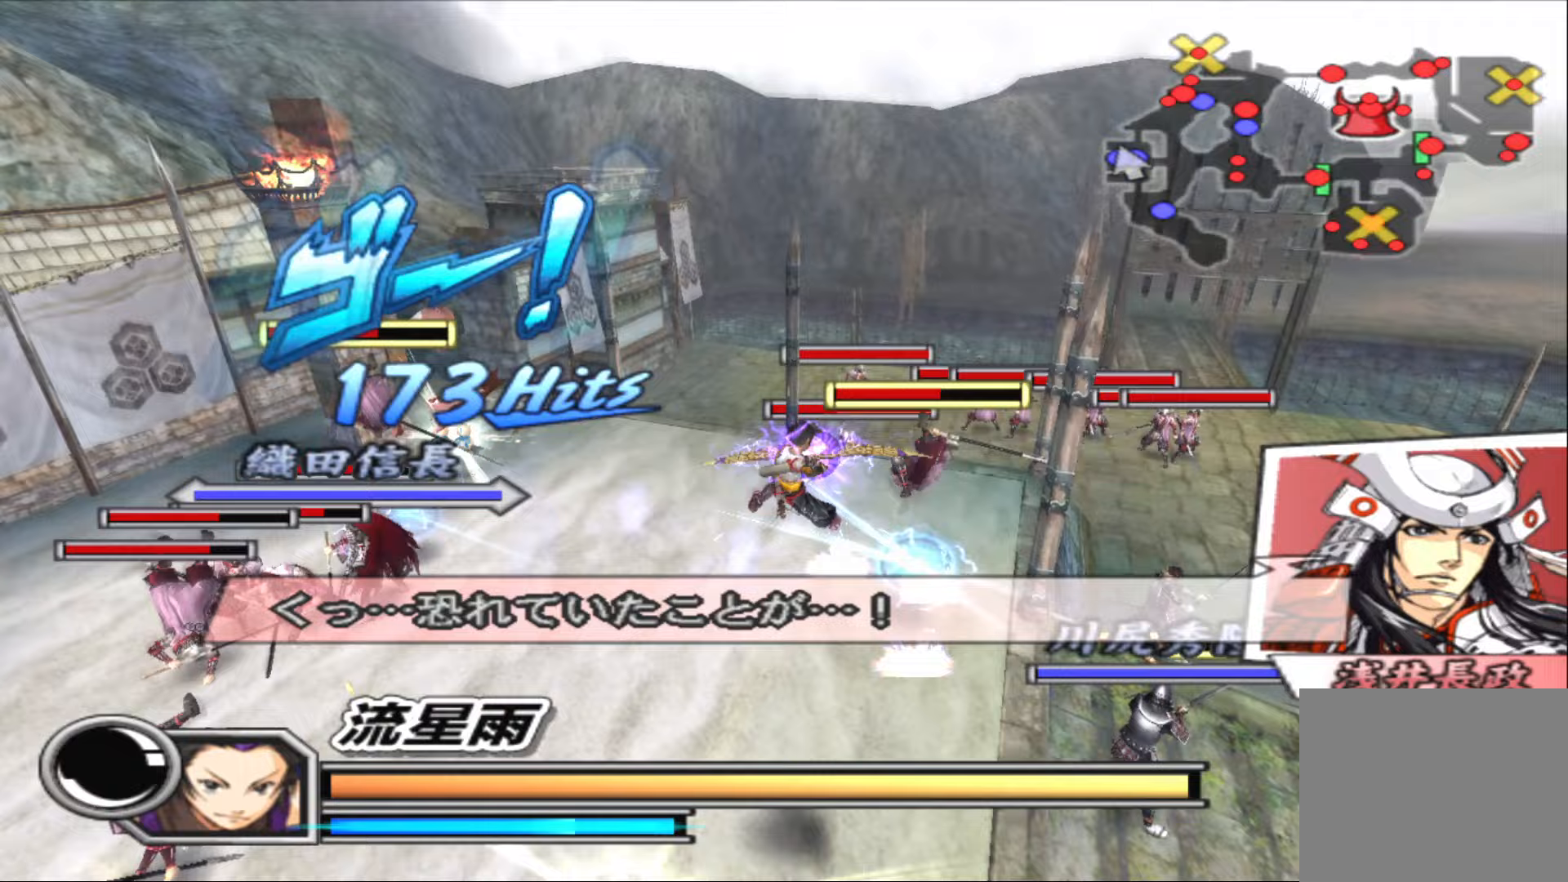
{"buttons": [], "left_stick": "right", "right_stick": "center", "events": [[50, "TRIANGLE", "up"], [167, "TRIANGLE", "down"], [167, "left_stick", "right"], [250, "TRIANGLE", "up"], [333, "TRIANGLE", "down"], [433, "TRIANGLE", "up"]]}
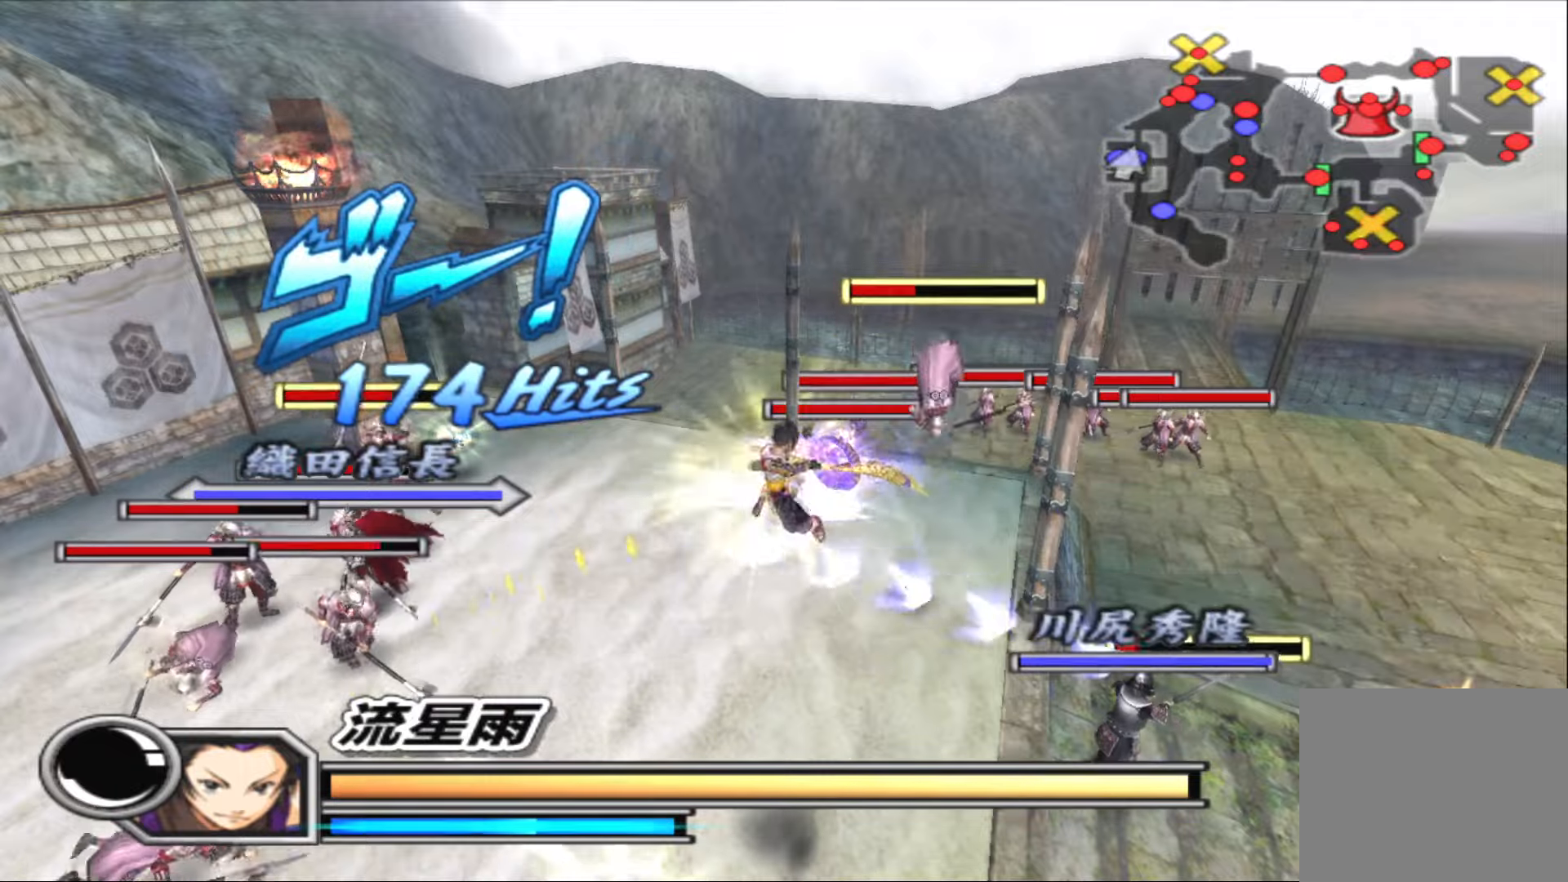
{"buttons": [], "left_stick": "center", "right_stick": "center", "events": [[50, "TRIANGLE", "down"], [133, "TRIANGLE", "up"], [183, "left_stick", "center"], [217, "TRIANGLE", "down"], [317, "TRIANGLE", "up"], [400, "TRIANGLE", "down"], [500, "TRIANGLE", "up"]]}
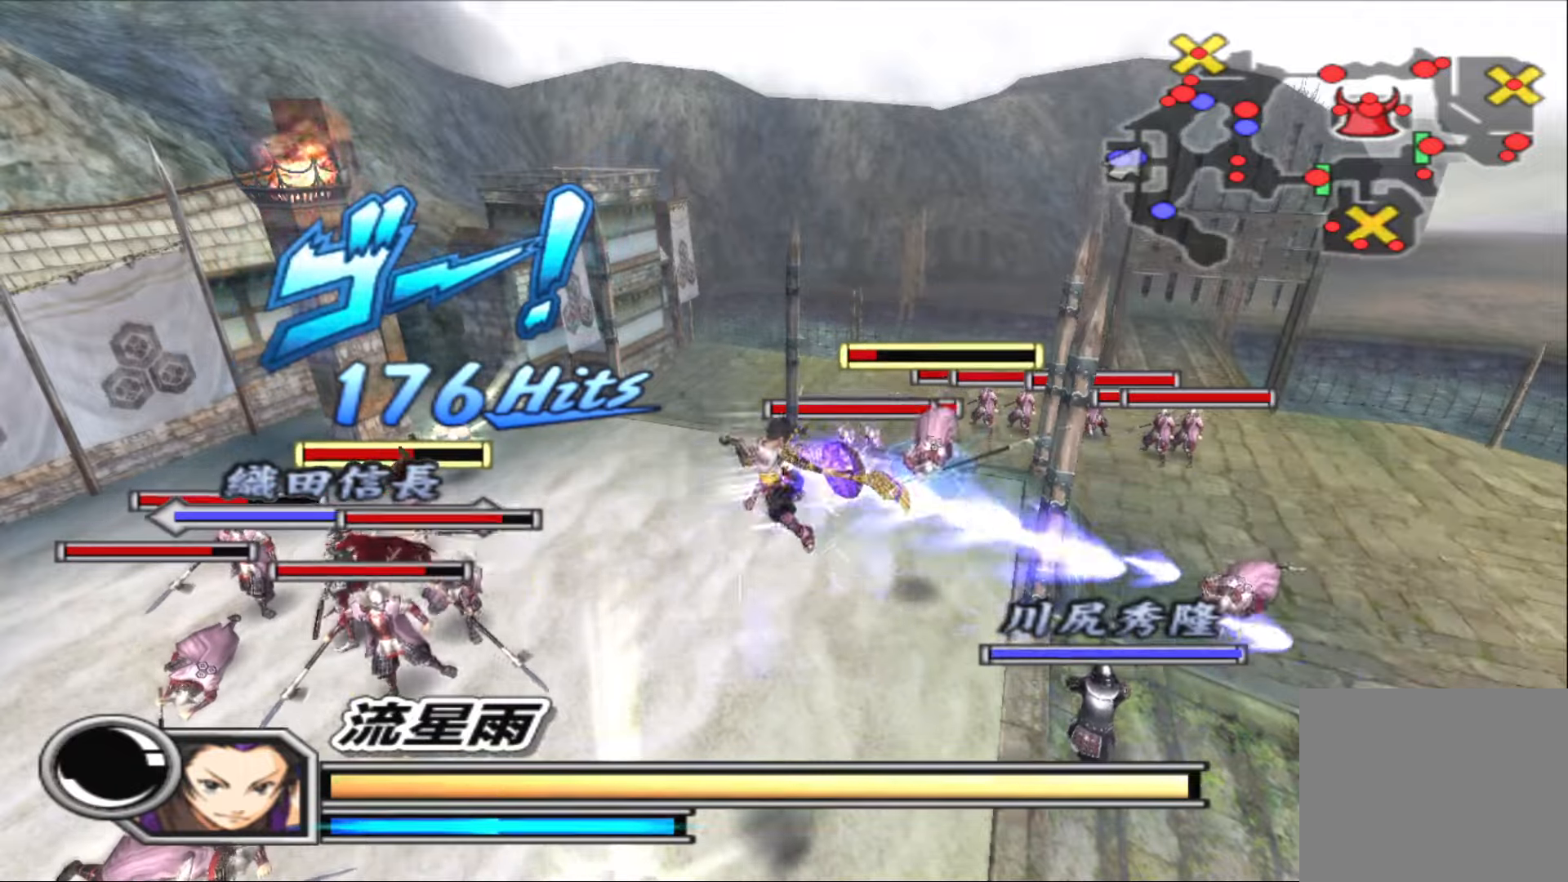
{"buttons": [], "left_stick": "left", "right_stick": "center", "events": [[67, "left_stick", "left"], [100, "TRIANGLE", "down"], [183, "TRIANGLE", "up"], [267, "TRIANGLE", "down"], [333, "TRIANGLE", "up"], [467, "TRIANGLE", "down"], [500, "TRIANGLE", "up"]]}
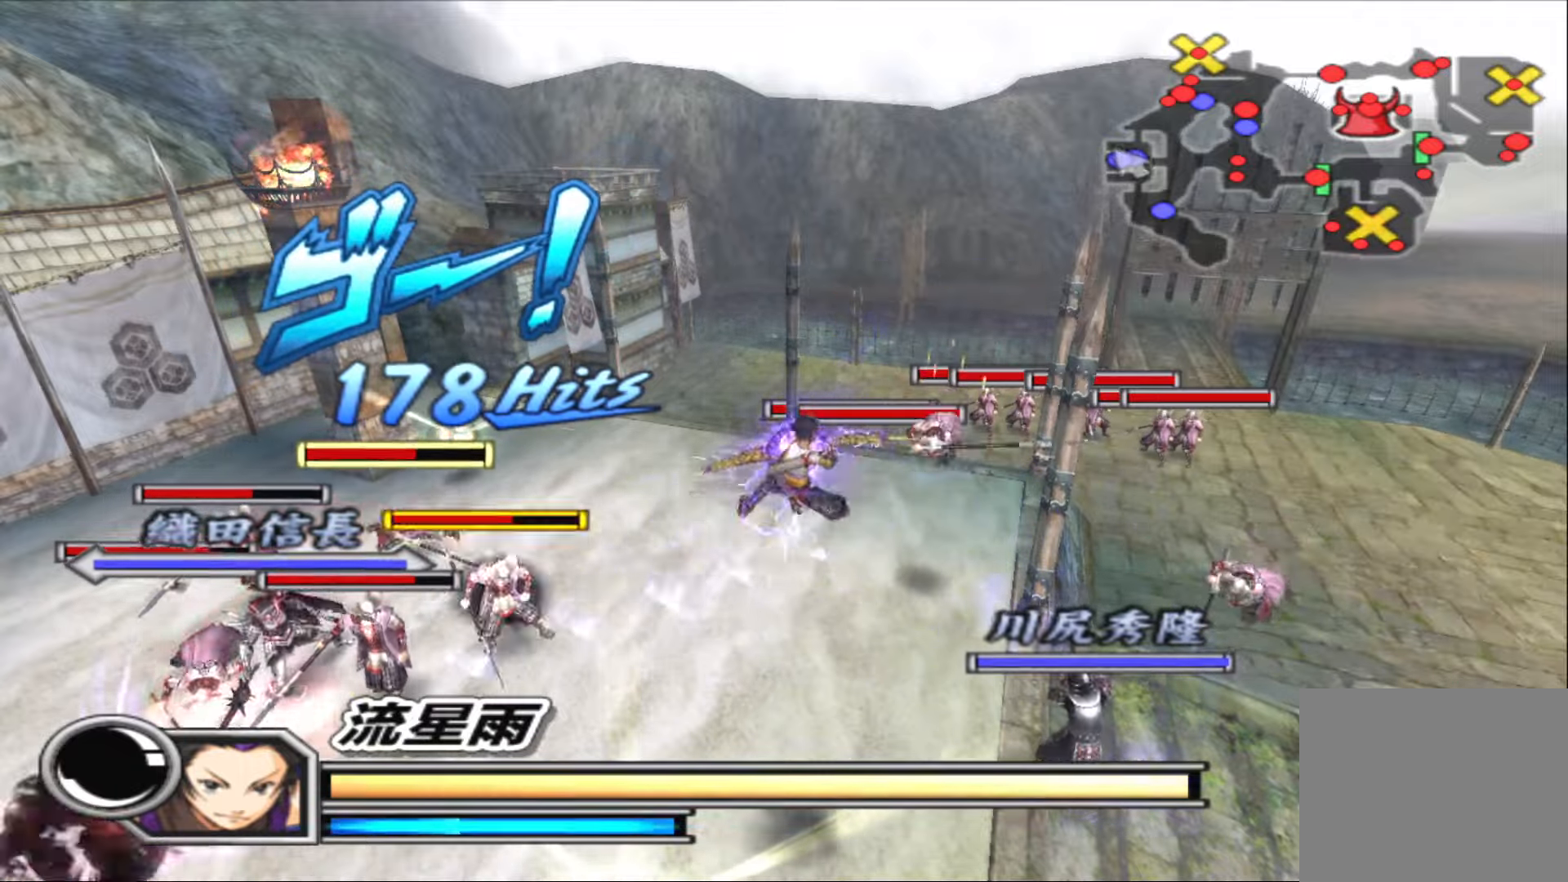
{"buttons": ["TRIANGLE"], "left_stick": "left", "right_stick": "center", "events": [[117, "TRIANGLE", "down"], [200, "TRIANGLE", "up"], [300, "TRIANGLE", "down"], [383, "TRIANGLE", "up"], [483, "TRIANGLE", "down"]]}
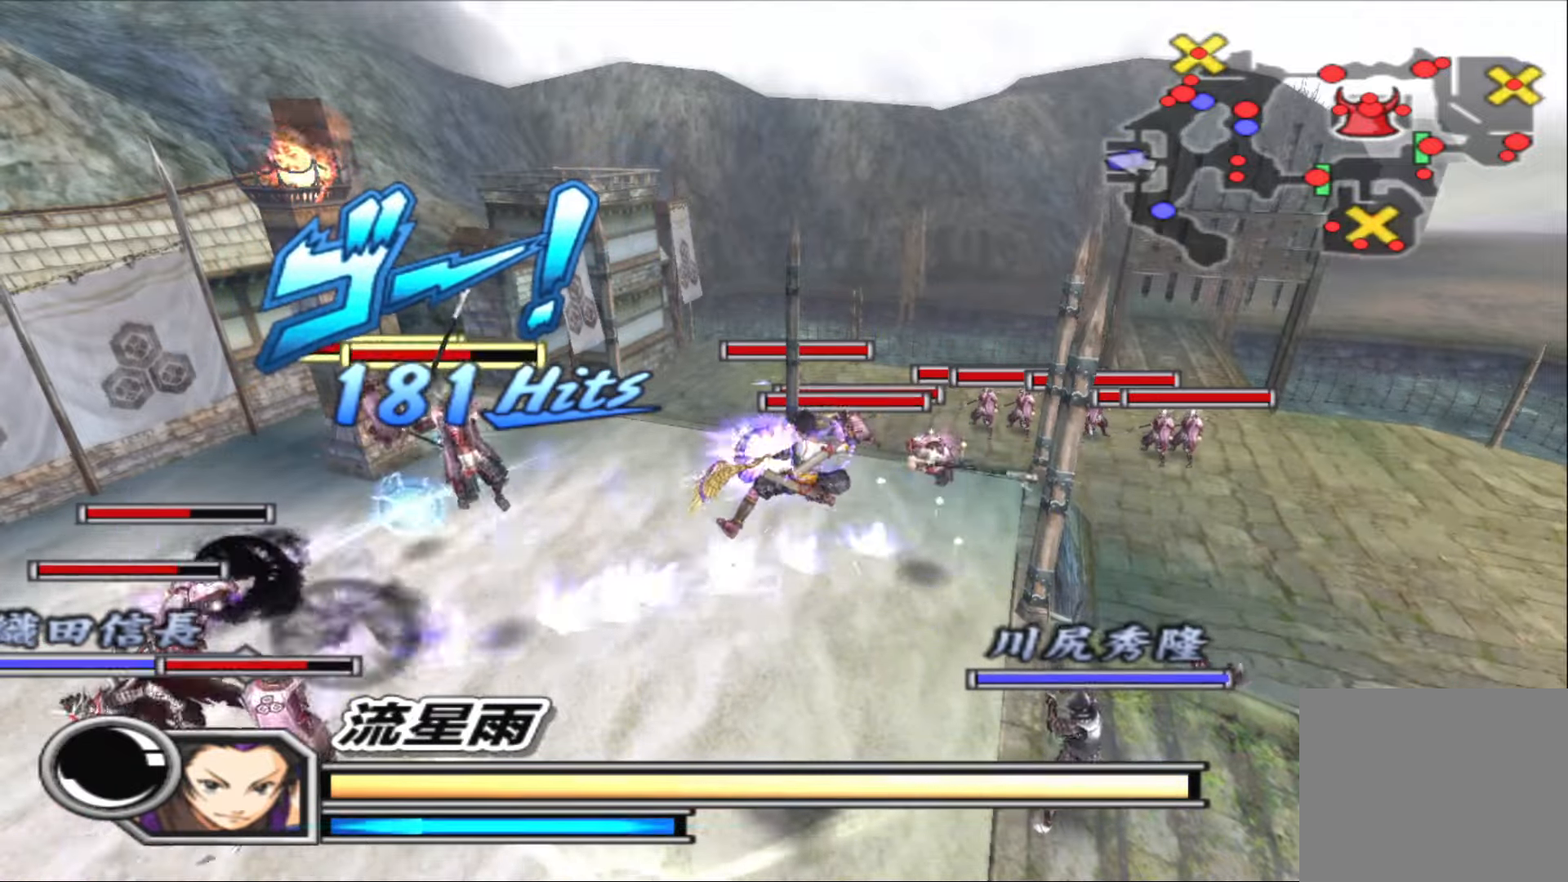
{"buttons": [], "left_stick": "center", "right_stick": "center", "events": [[50, "TRIANGLE", "up"], [133, "left_stick", "center"], [167, "TRIANGLE", "down"], [233, "TRIANGLE", "up"], [333, "TRIANGLE", "down"], [417, "TRIANGLE", "up"]]}